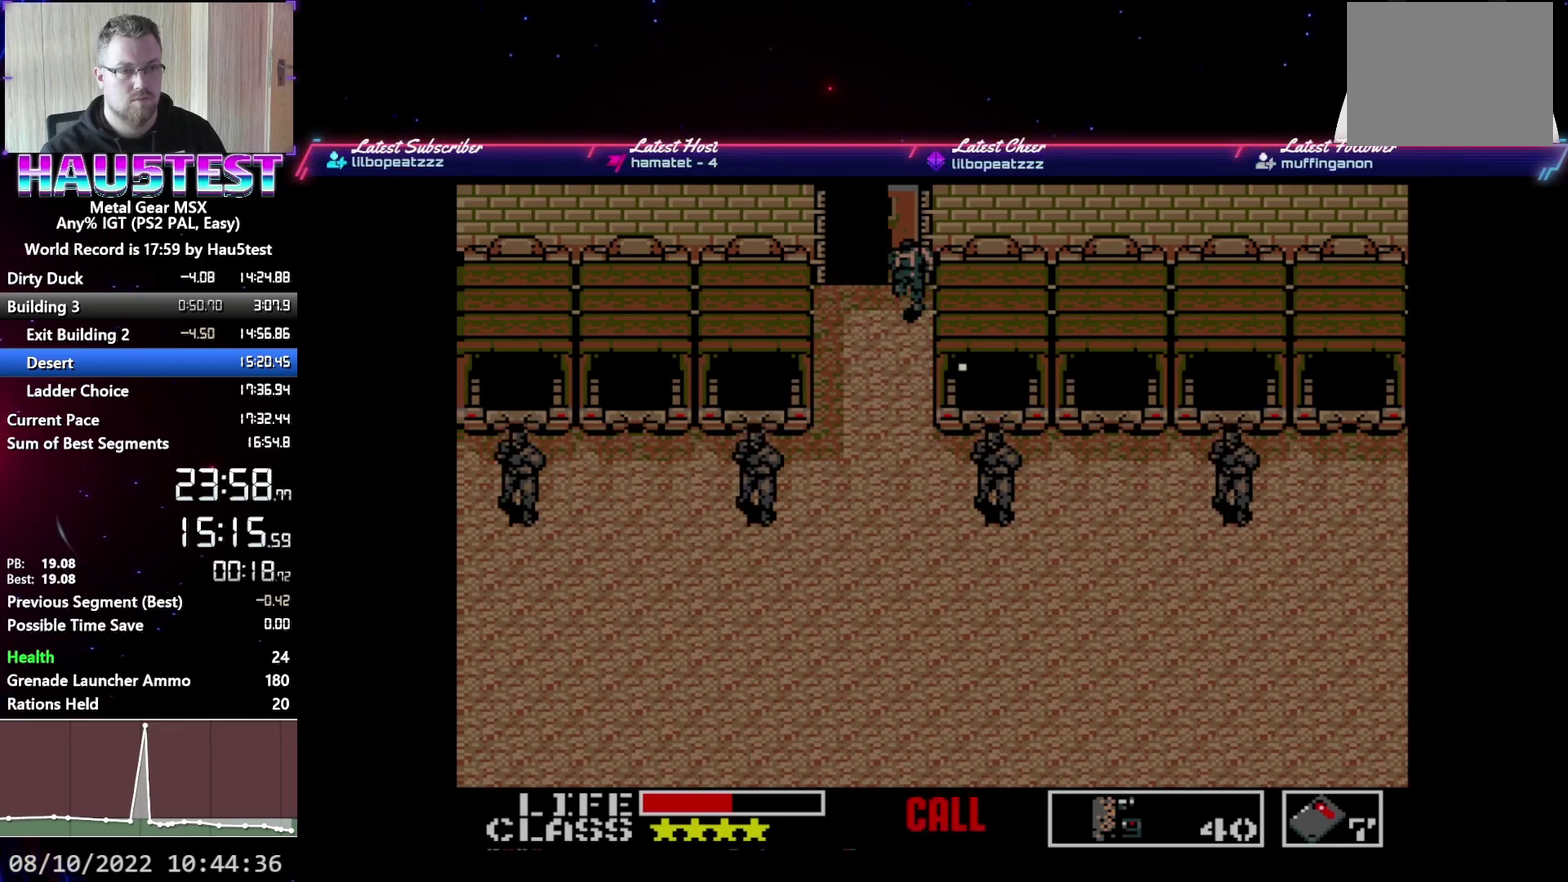
Gameplay with a controller (Xbox layout); each line is a JSON object with the inputs held at the frame after it. "events" lists button and stick changes between this image and that frame as [ms after this image, input, new state], when the widget could be followed in between. Not read: L3 R3 left_stick right_stick.
{"buttons": ["DPAD_UP"], "events": []}
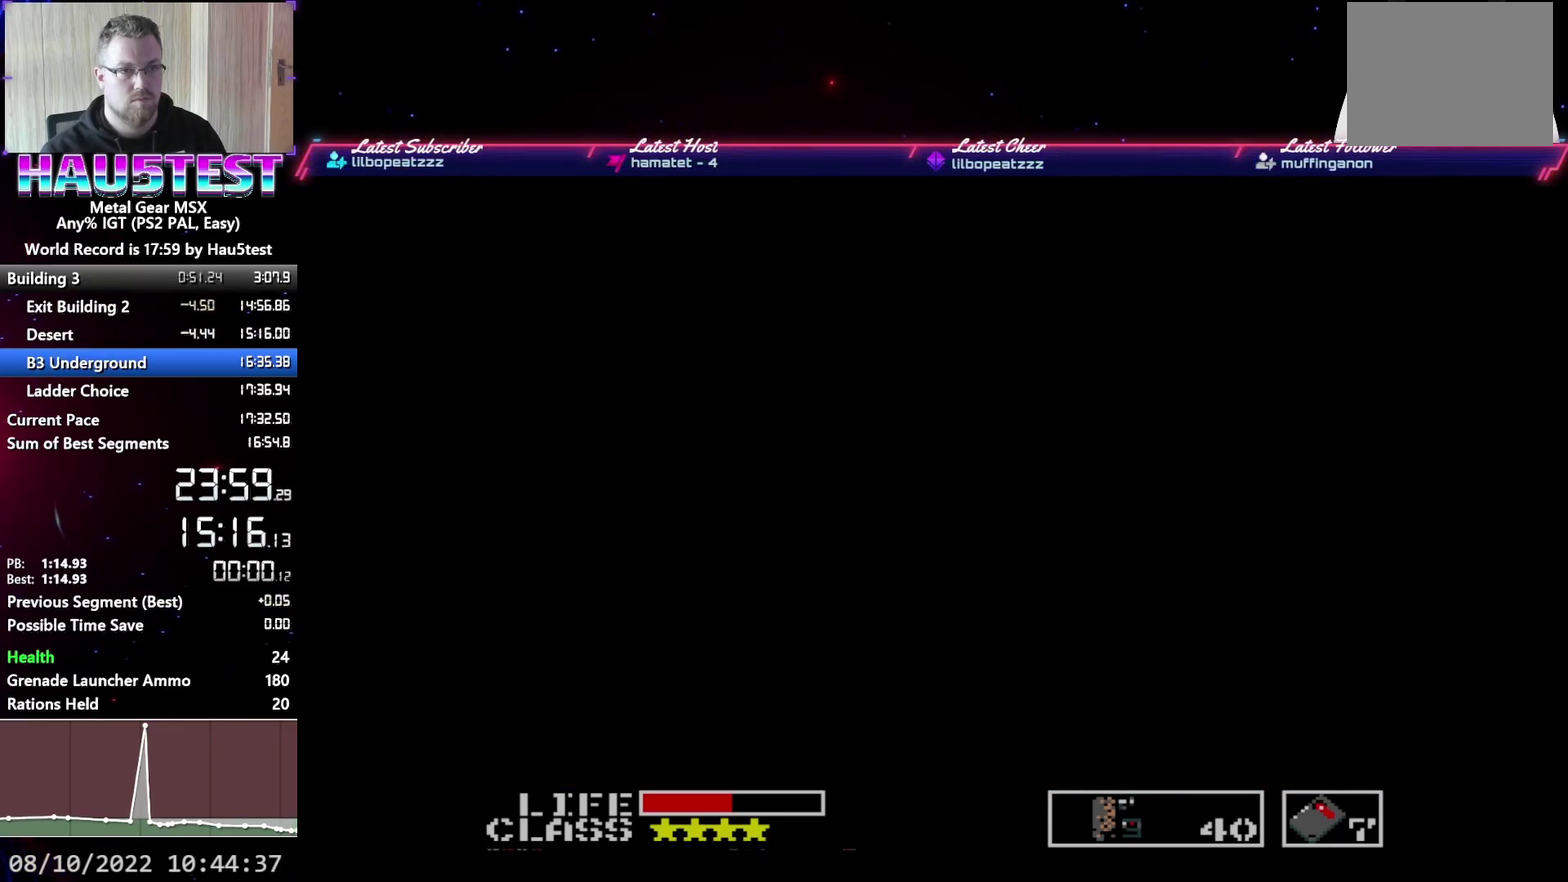
{"buttons": ["DPAD_UP"], "events": []}
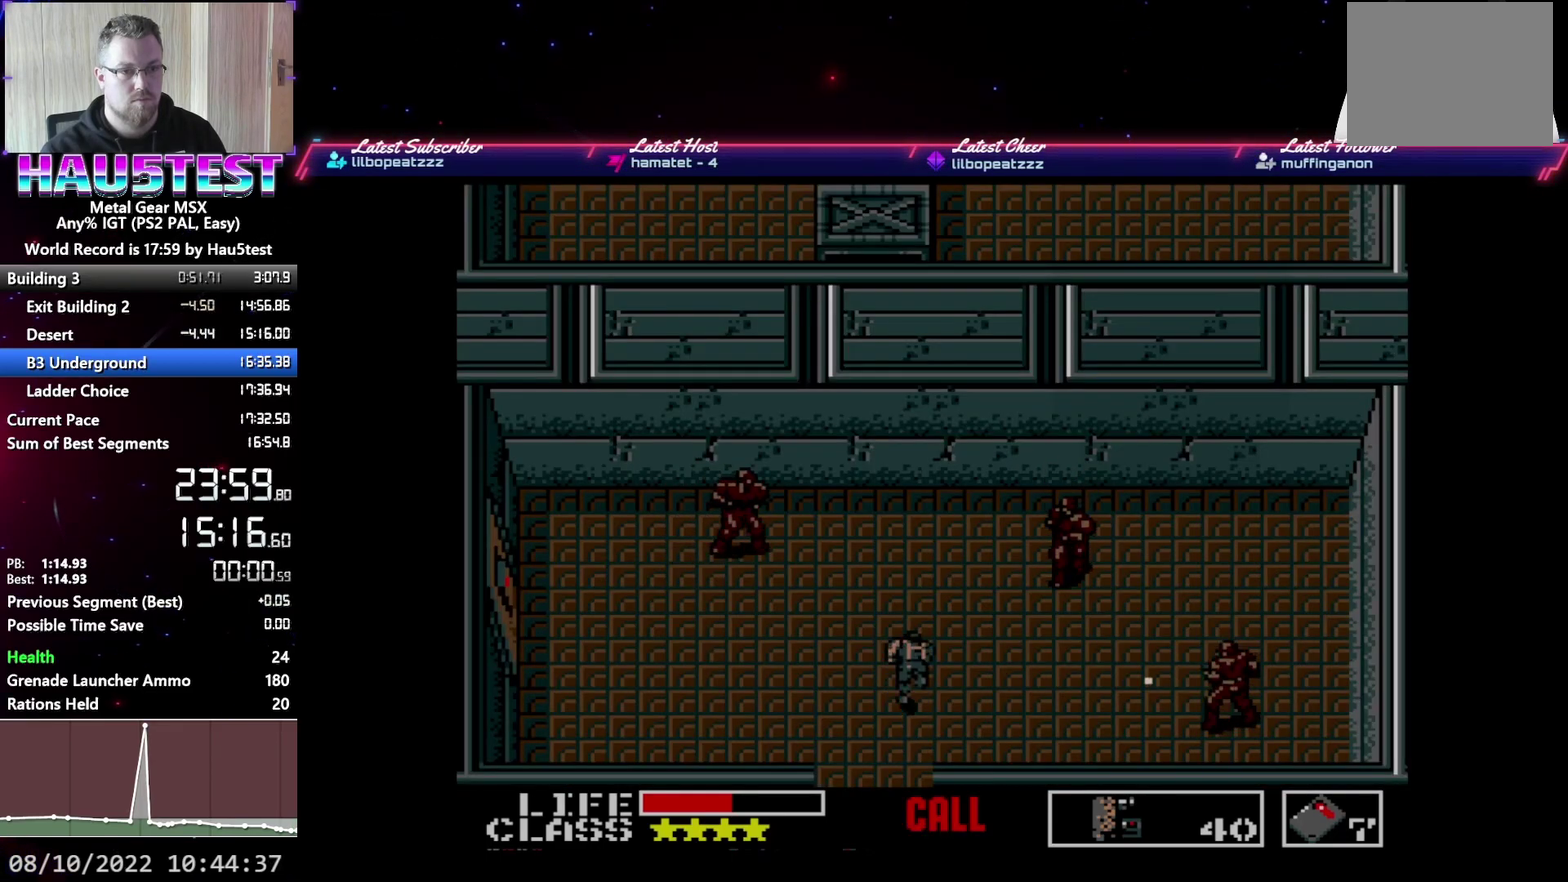
{"buttons": ["DPAD_UP"], "events": []}
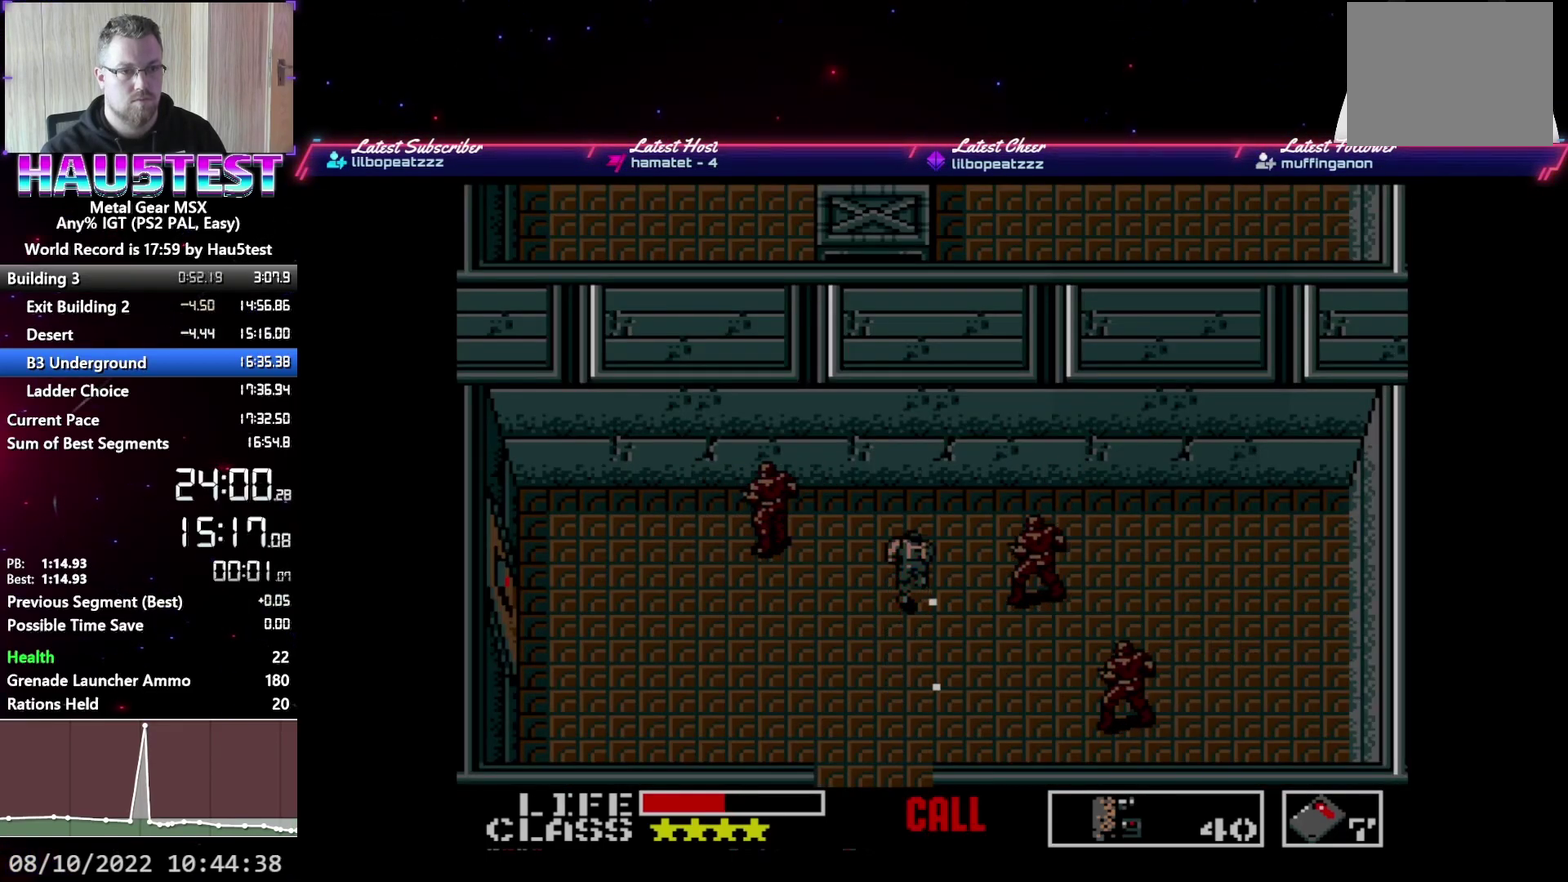
{"buttons": ["DPAD_RIGHT"], "events": [[317, "DPAD_RIGHT", "down"], [350, "DPAD_UP", "up"]]}
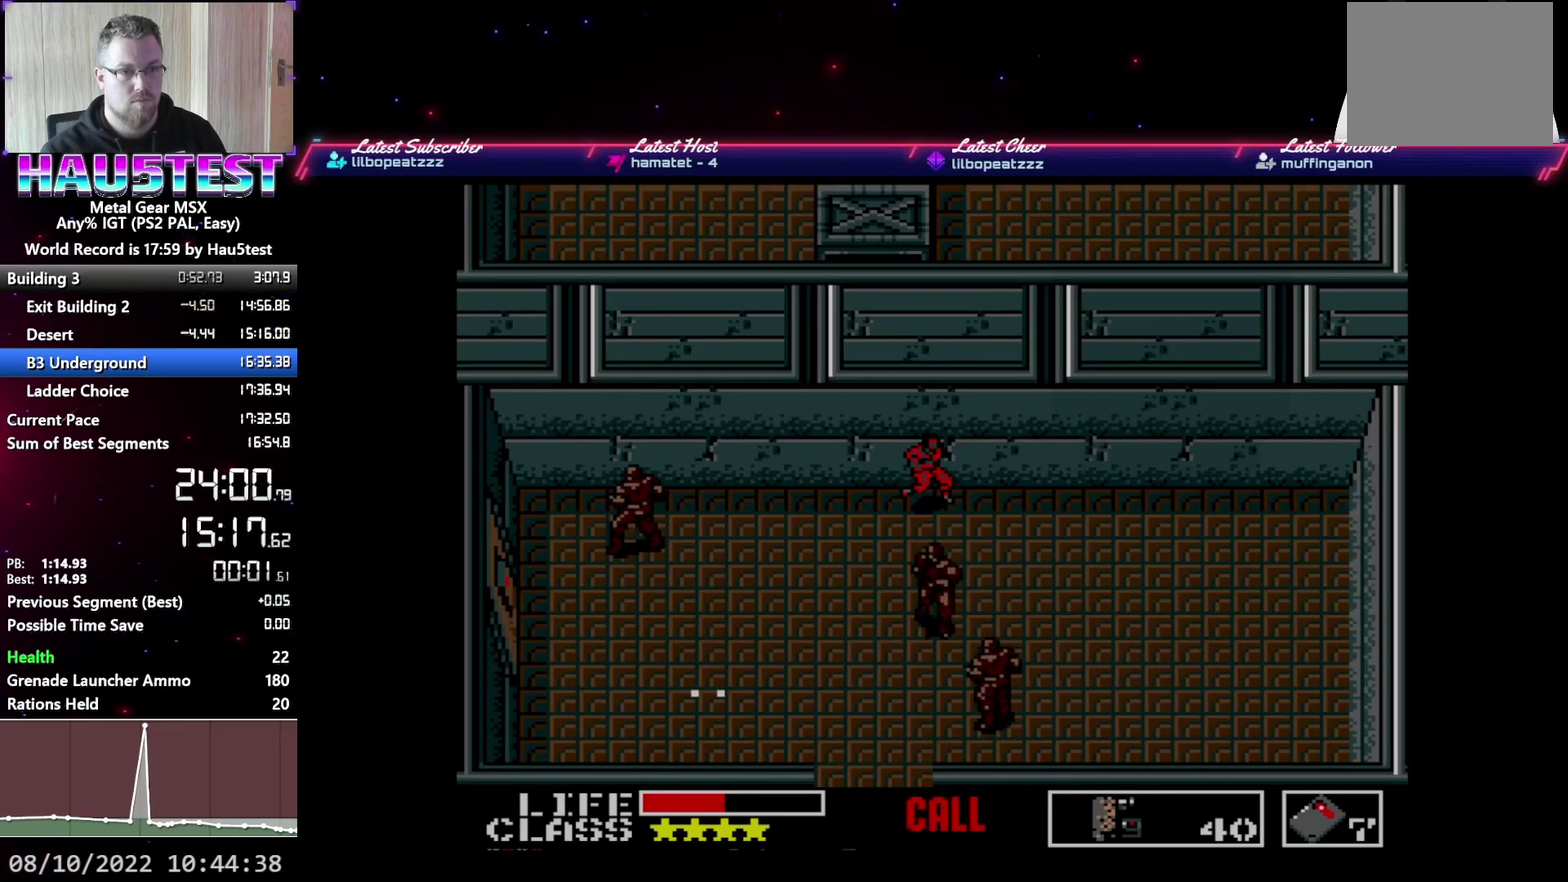
{"buttons": ["DPAD_RIGHT"], "events": [[217, "X", "down"], [283, "X", "up"]]}
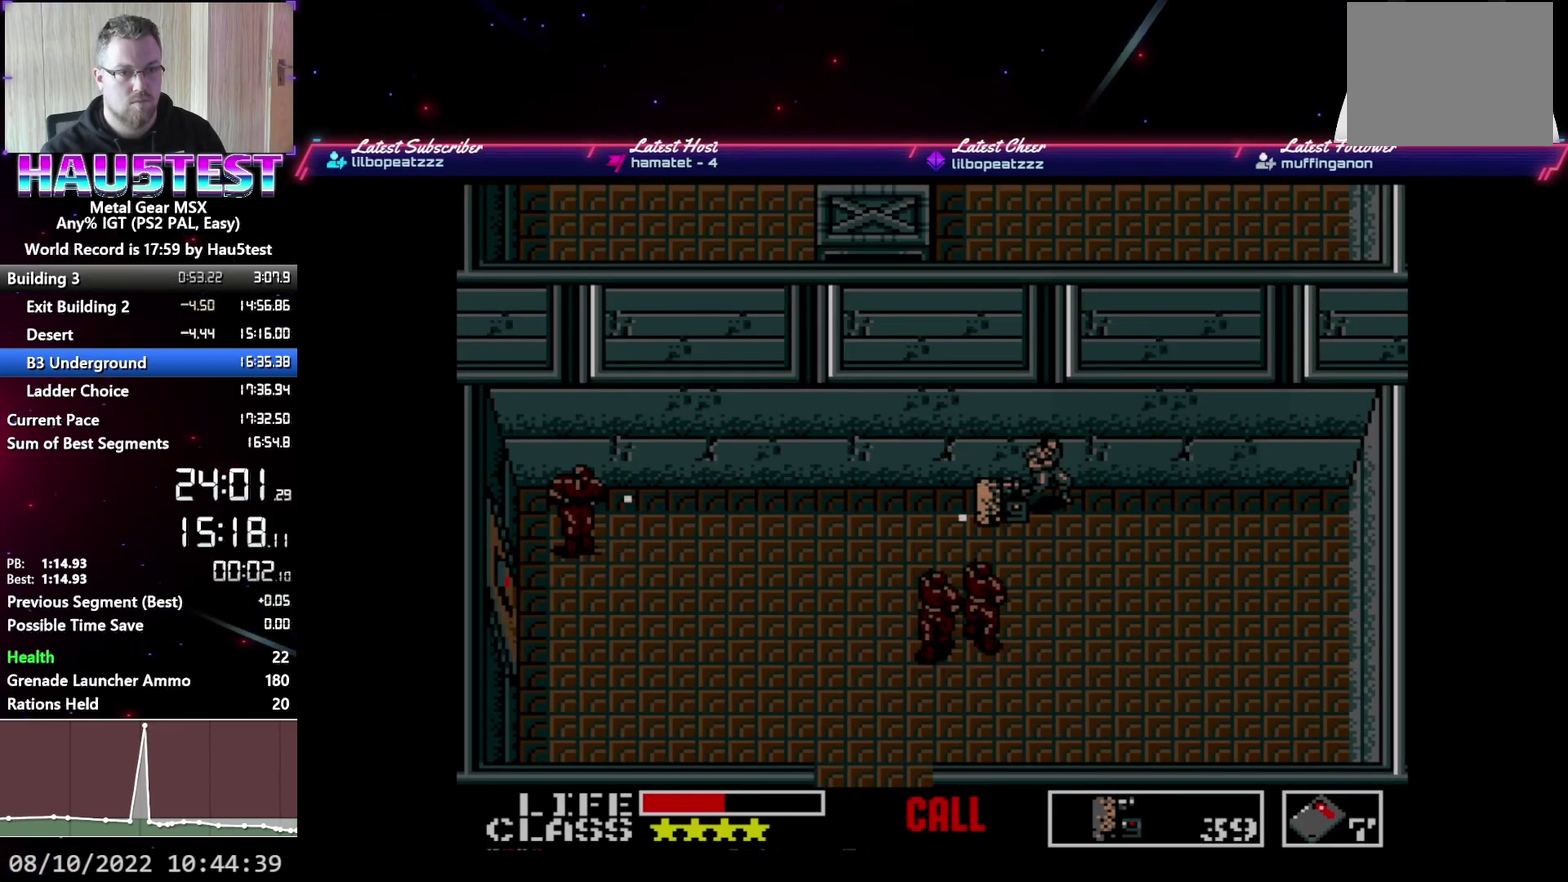
{"buttons": ["DPAD_UP"], "events": [[150, "DPAD_UP", "down"], [167, "DPAD_RIGHT", "up"]]}
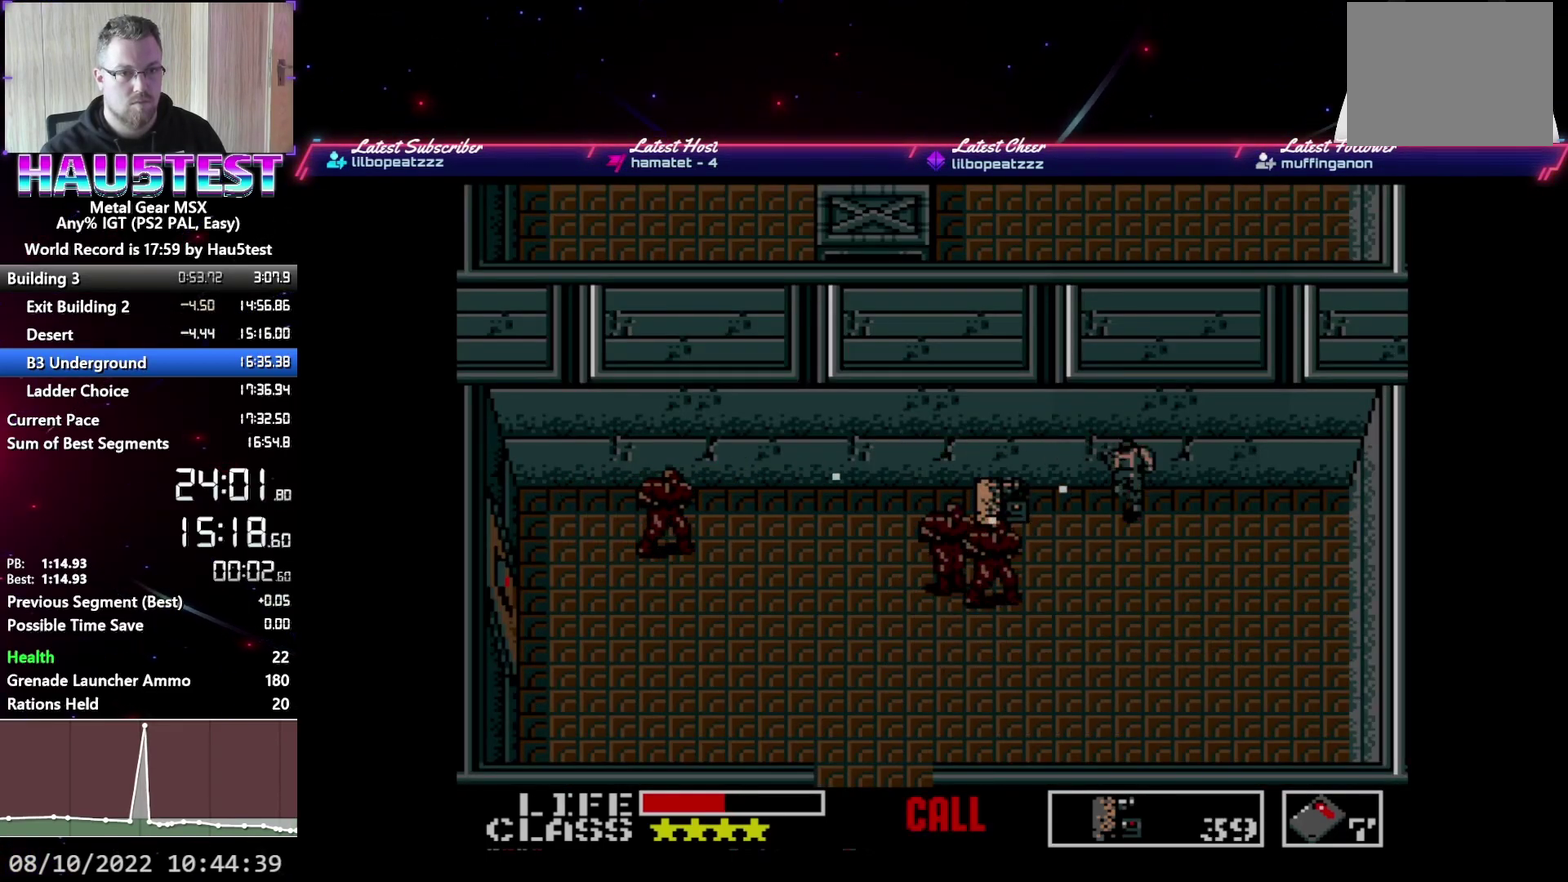
{"buttons": ["DPAD_UP"], "events": []}
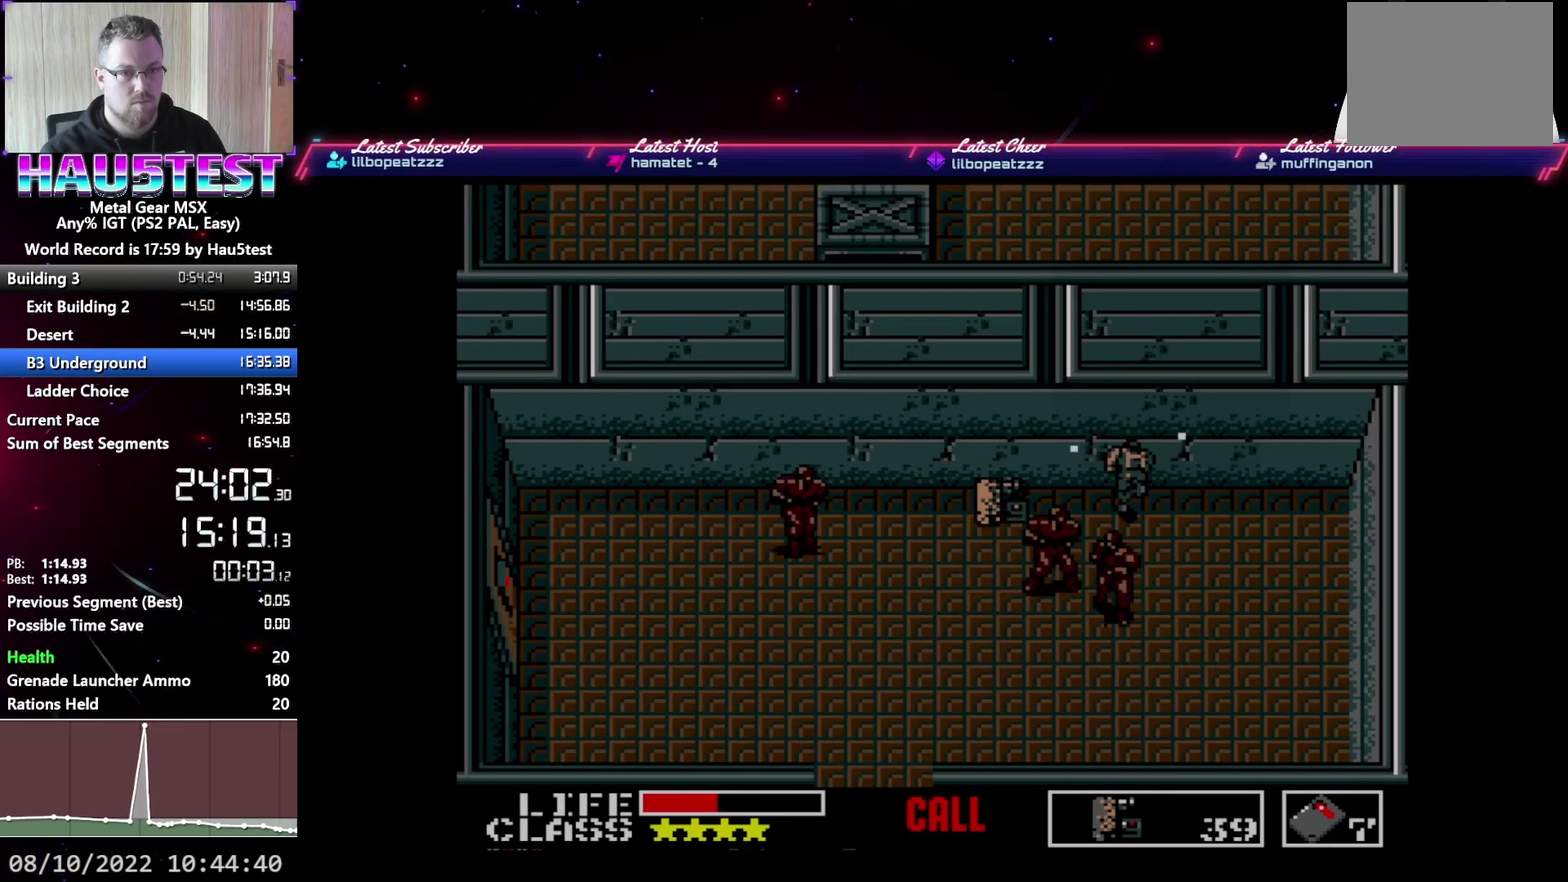
{"buttons": ["DPAD_UP"], "events": []}
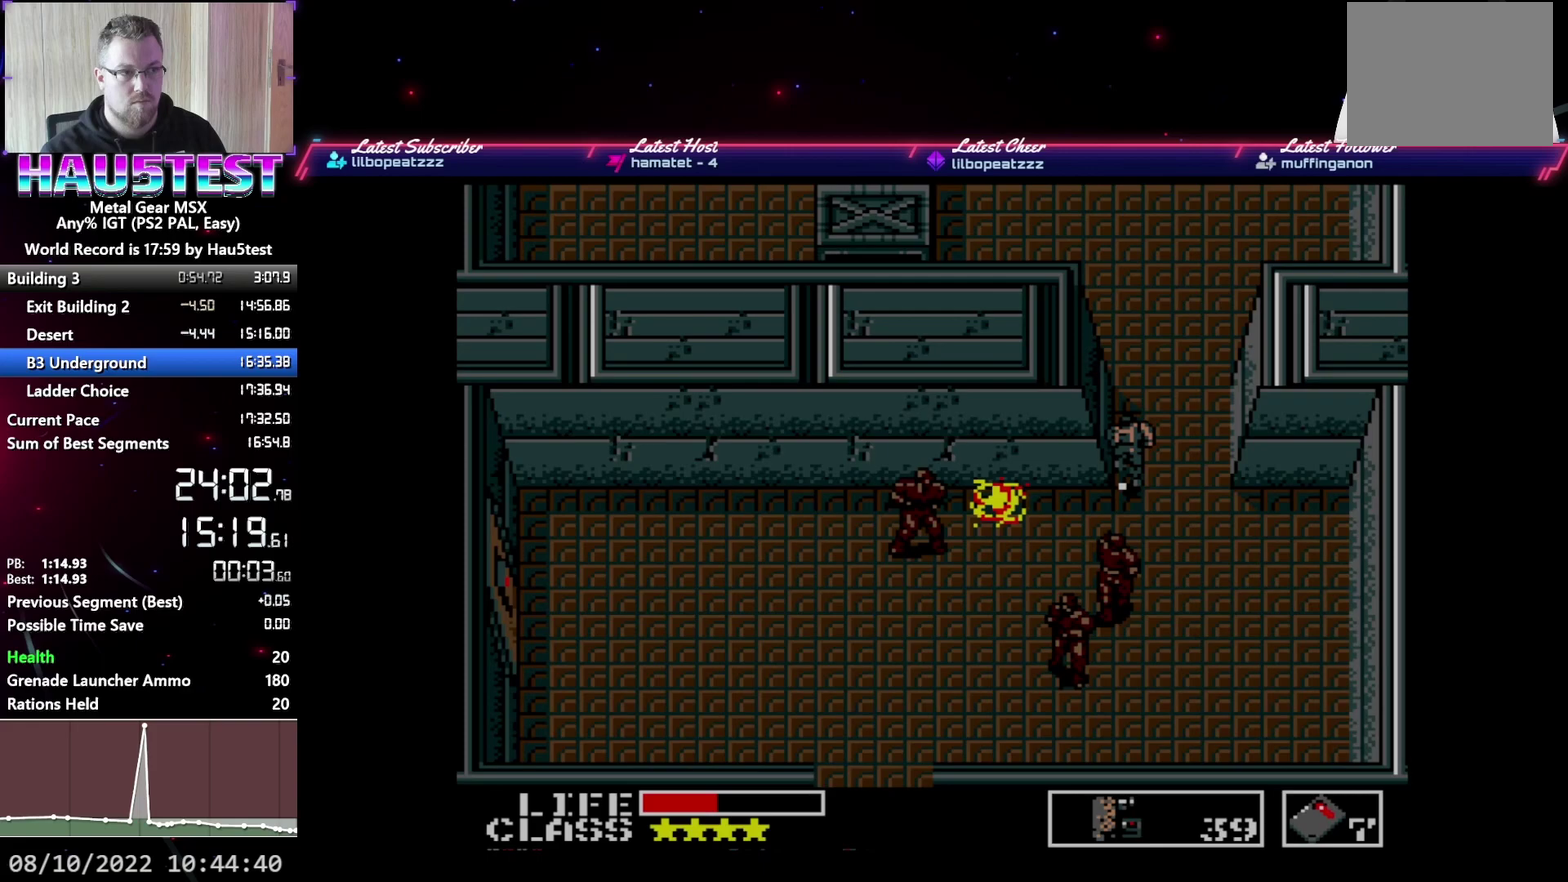
{"buttons": ["DPAD_UP"], "events": []}
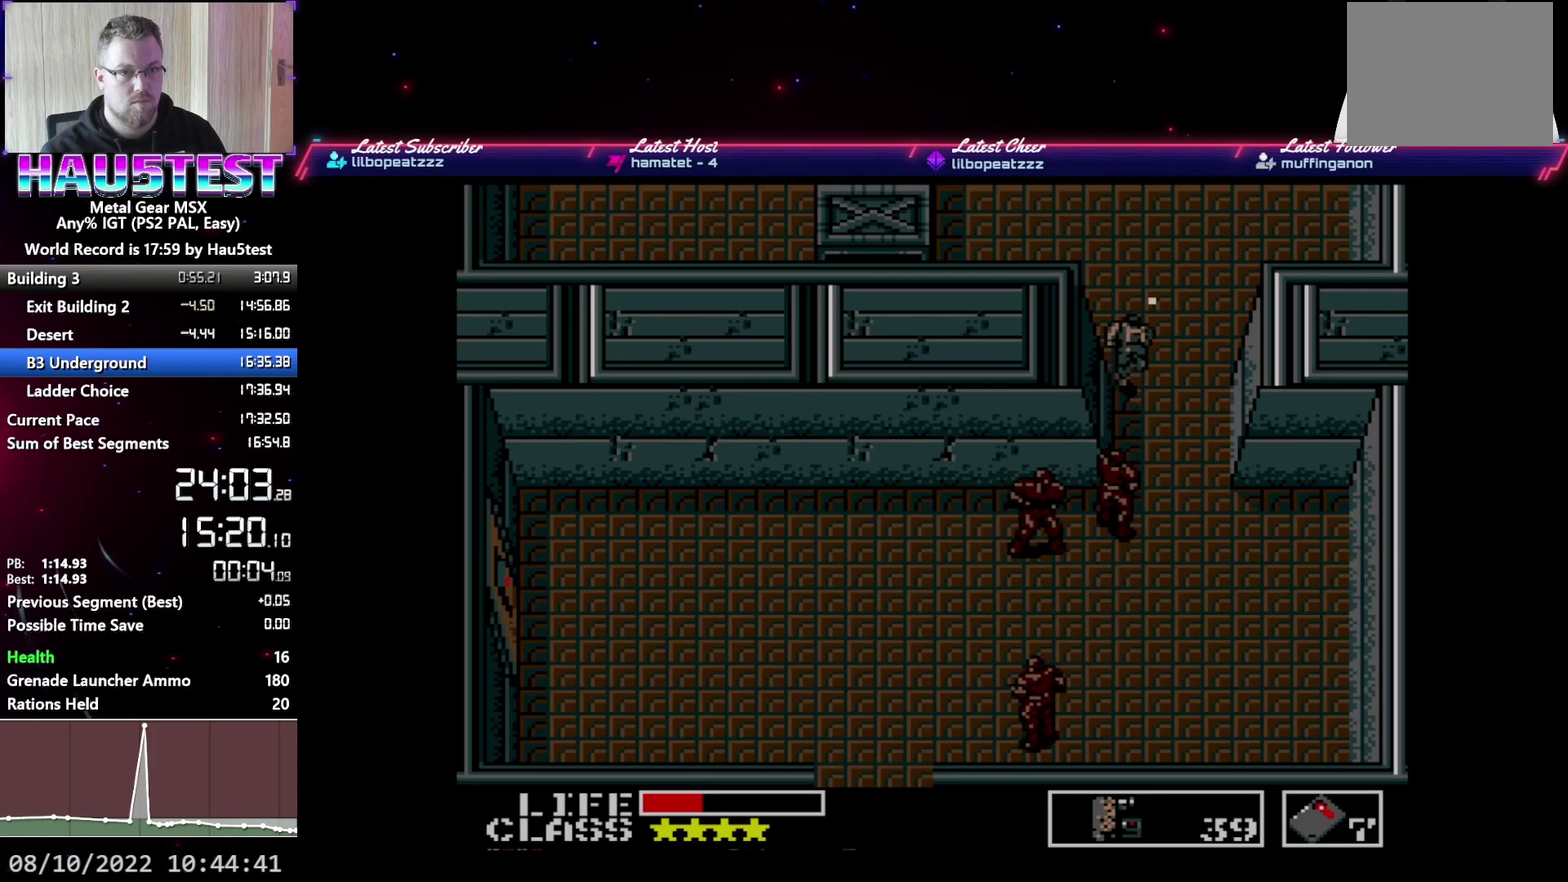
{"buttons": ["DPAD_UP"], "events": []}
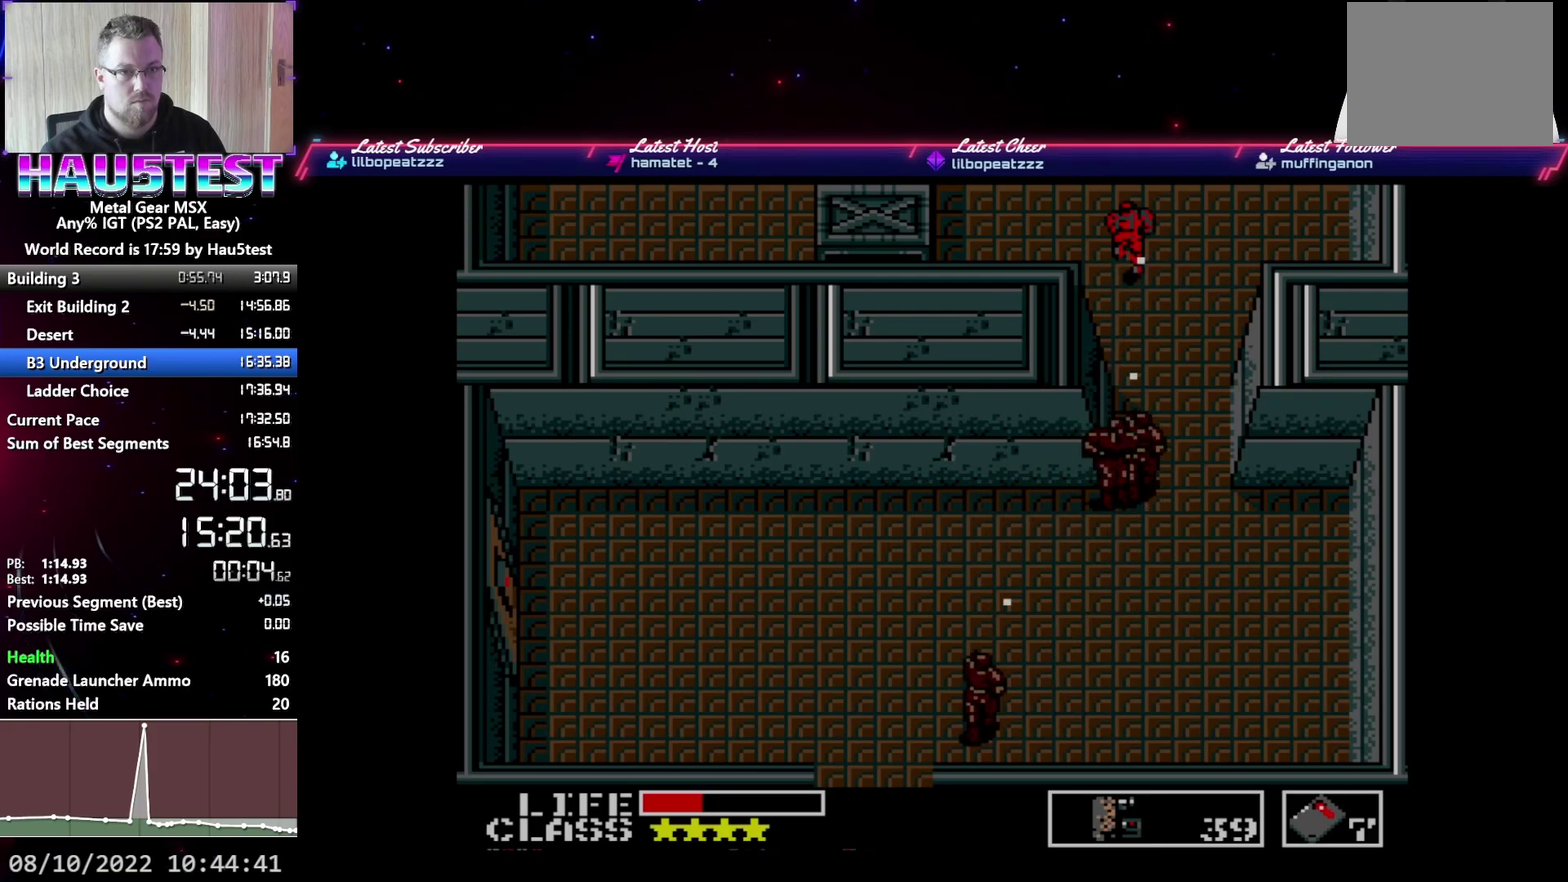
{"buttons": ["DPAD_UP"], "events": []}
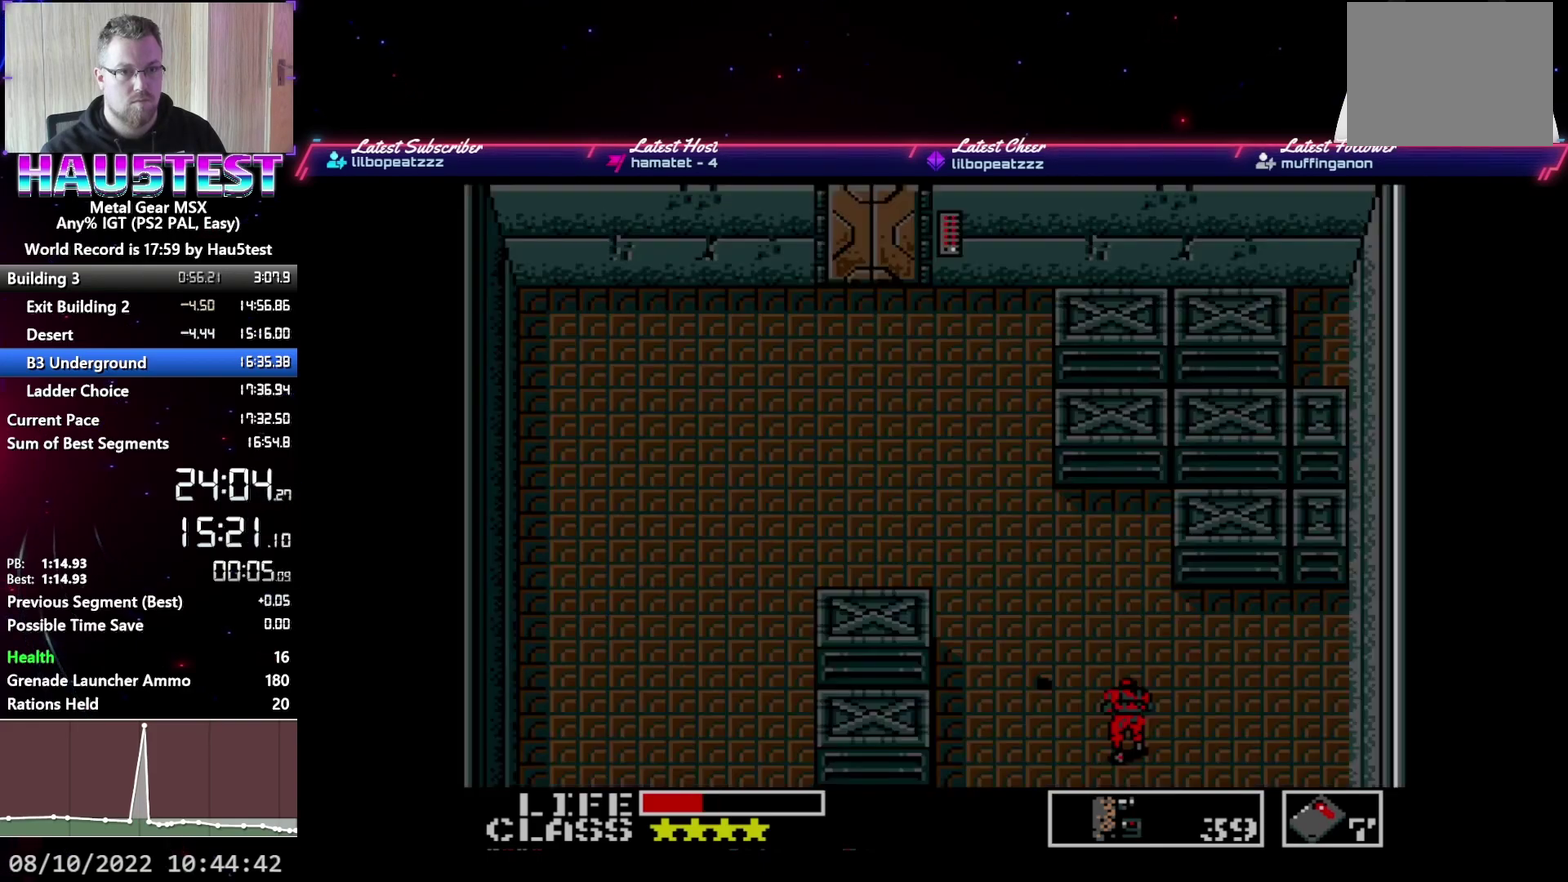
{"buttons": ["DPAD_UP"], "events": []}
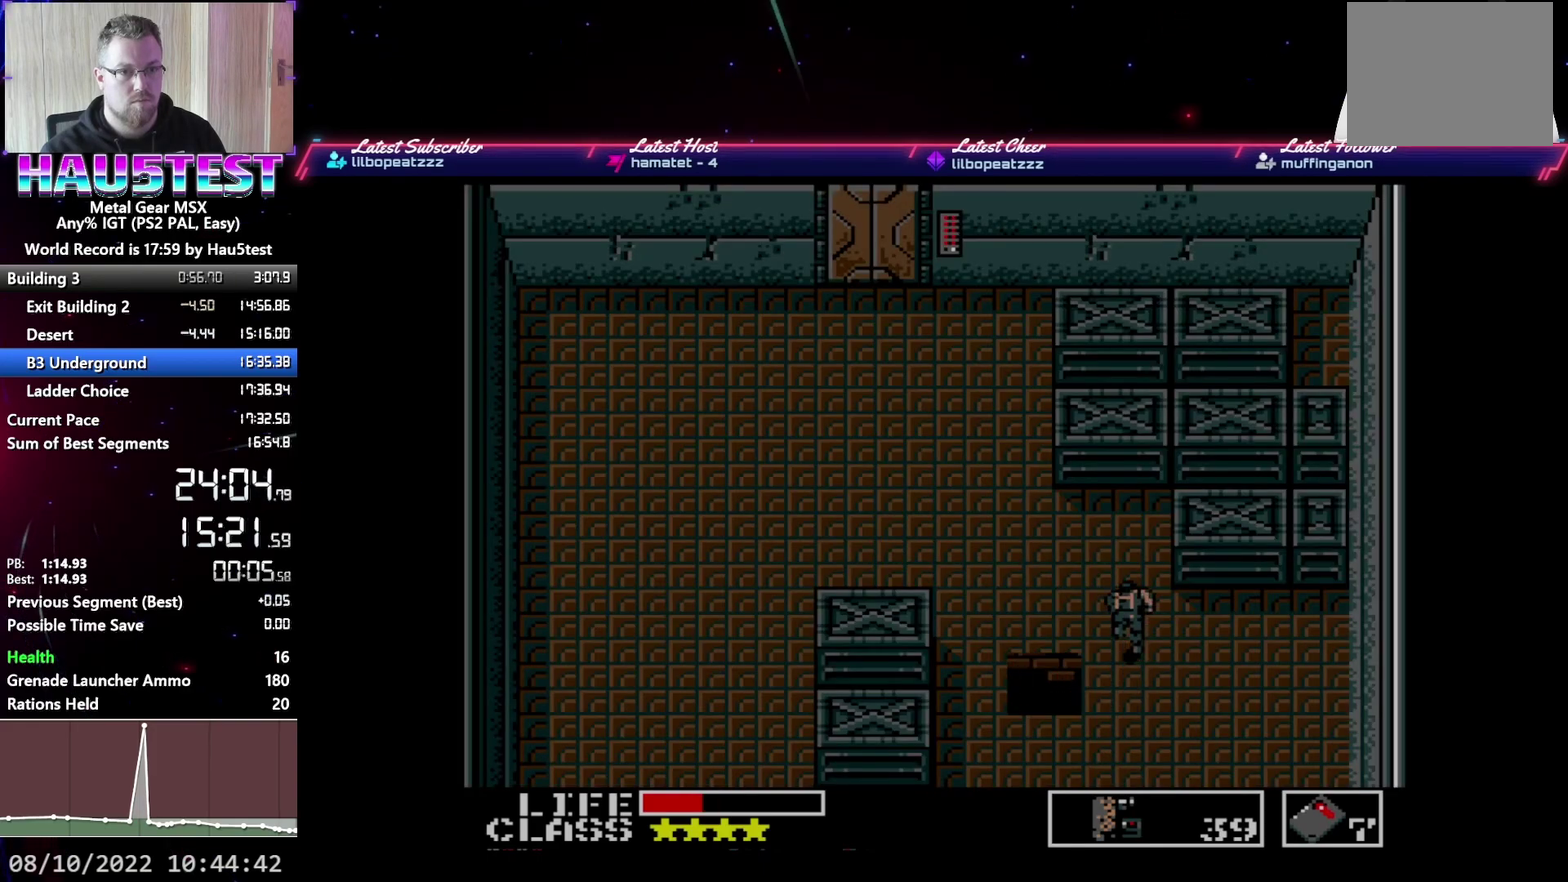
{"buttons": ["DPAD_LEFT"], "events": [[383, "DPAD_LEFT", "down"], [400, "DPAD_UP", "up"]]}
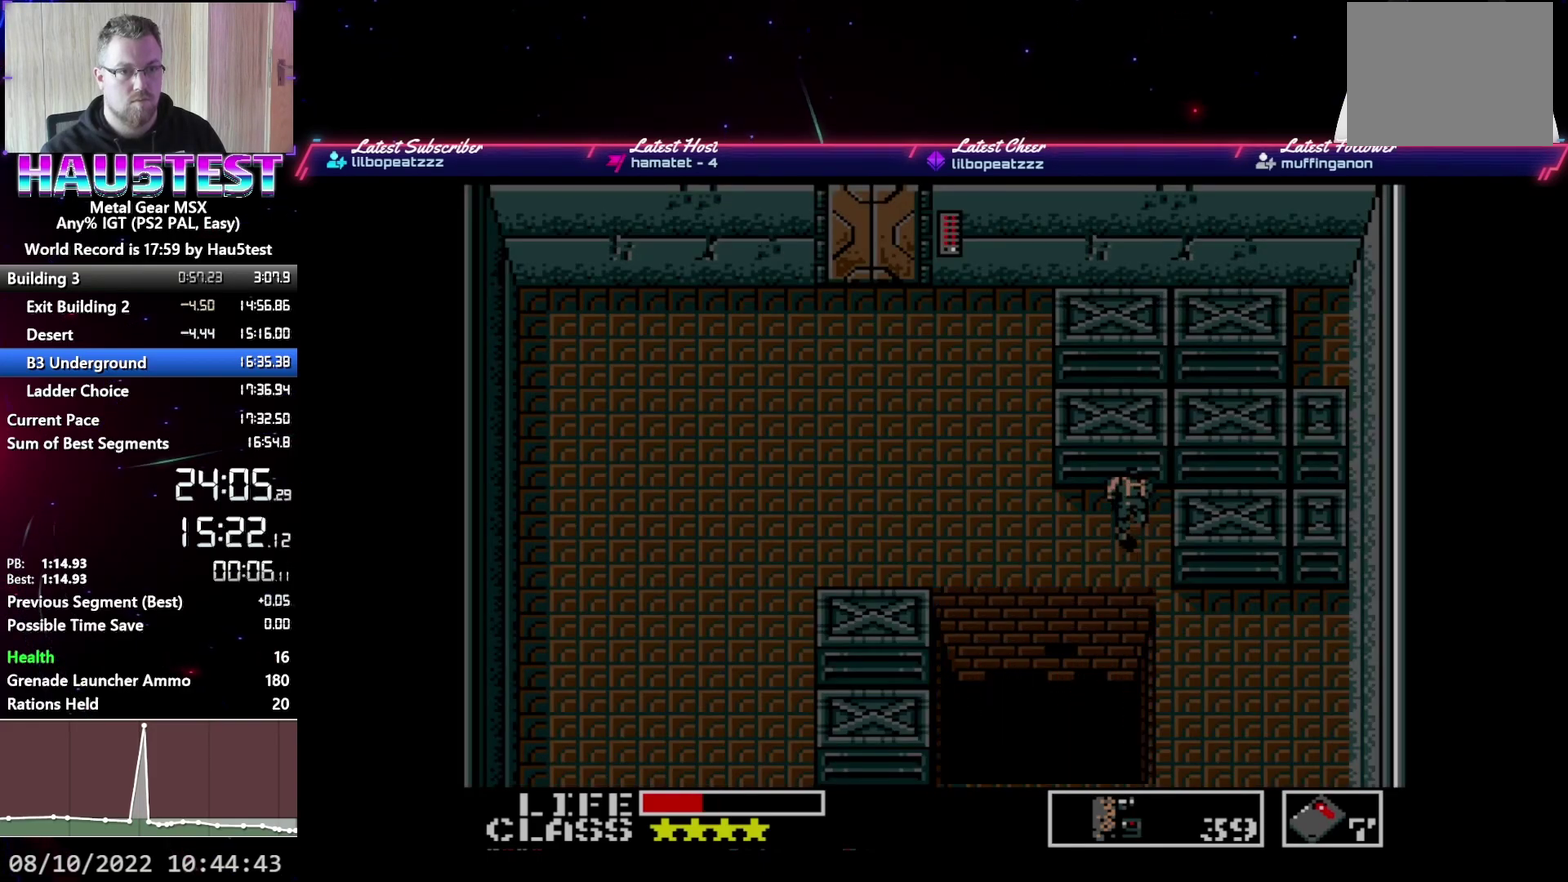
{"buttons": ["DPAD_UP"], "events": [[283, "DPAD_UP", "down"], [300, "DPAD_LEFT", "up"]]}
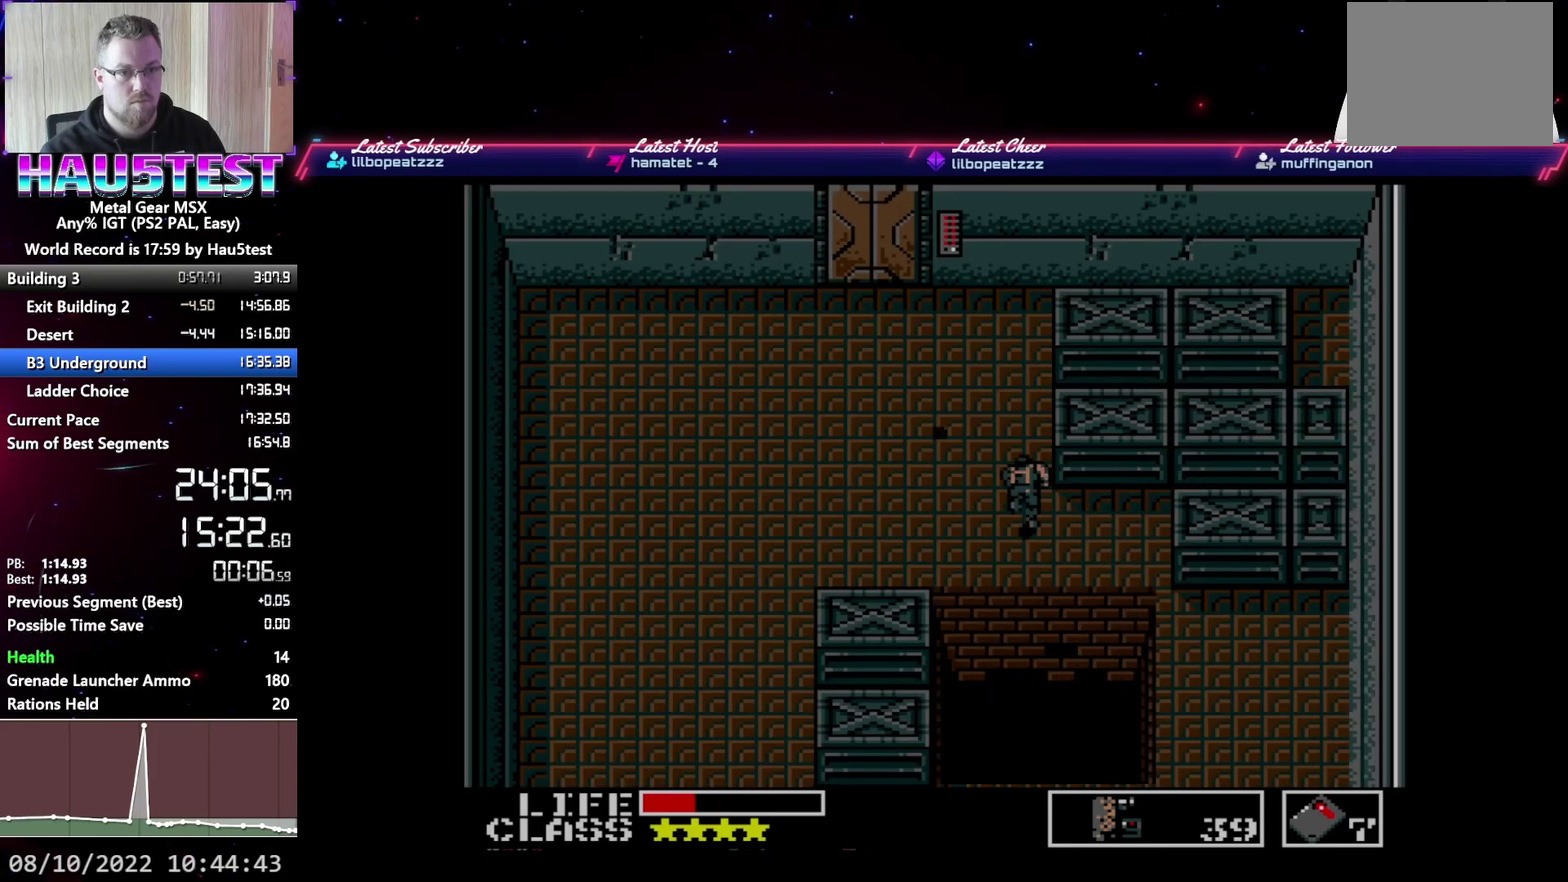
{"buttons": ["DPAD_UP"], "events": []}
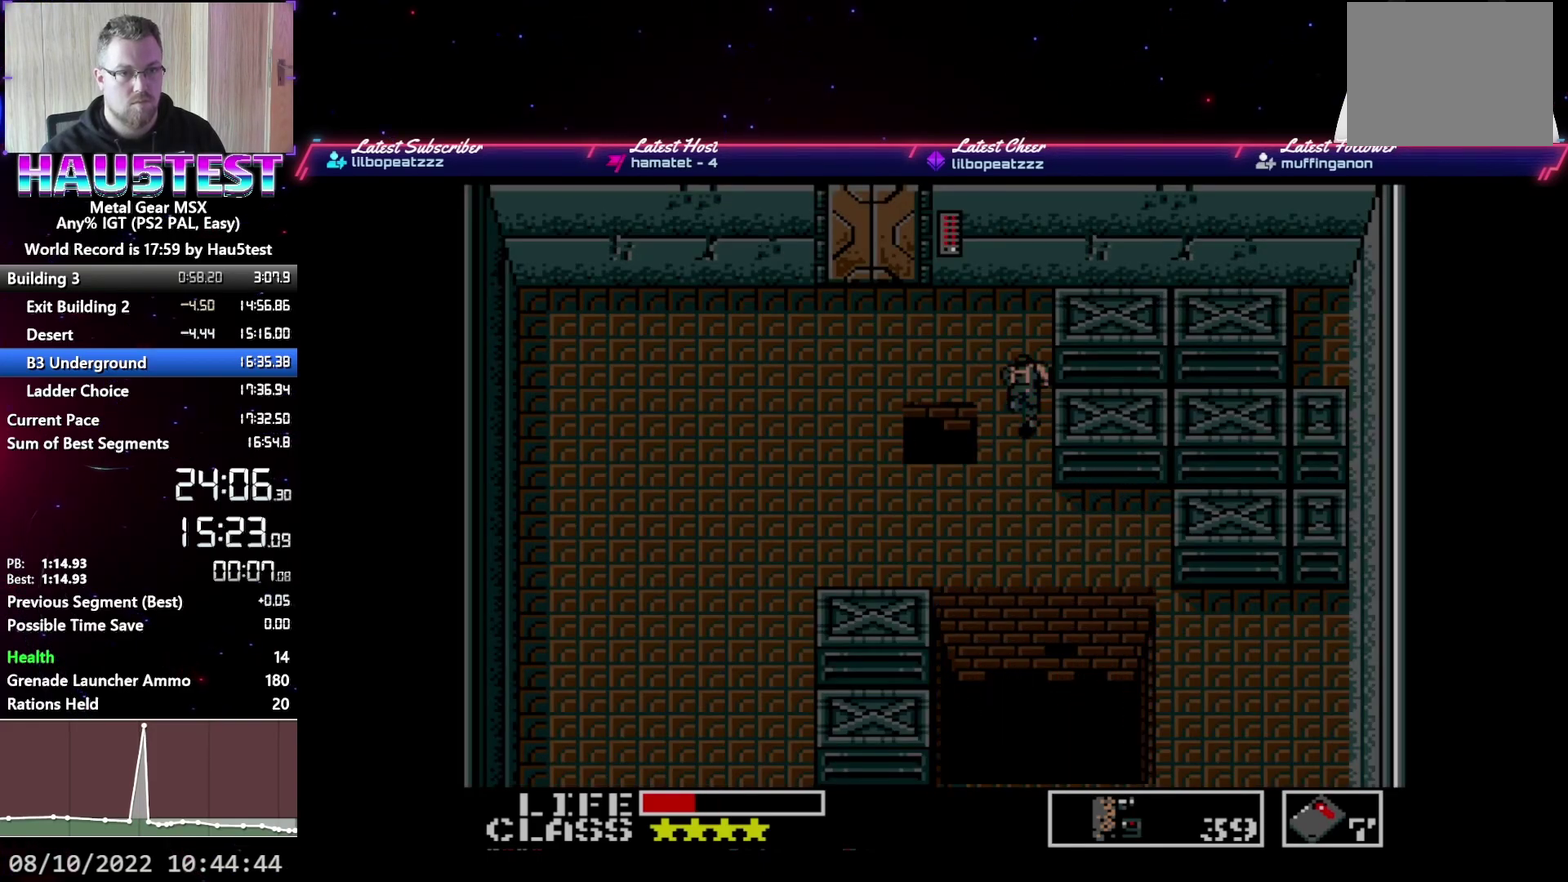
{"buttons": ["DPAD_LEFT"], "events": [[417, "DPAD_LEFT", "down"], [417, "DPAD_UP", "up"]]}
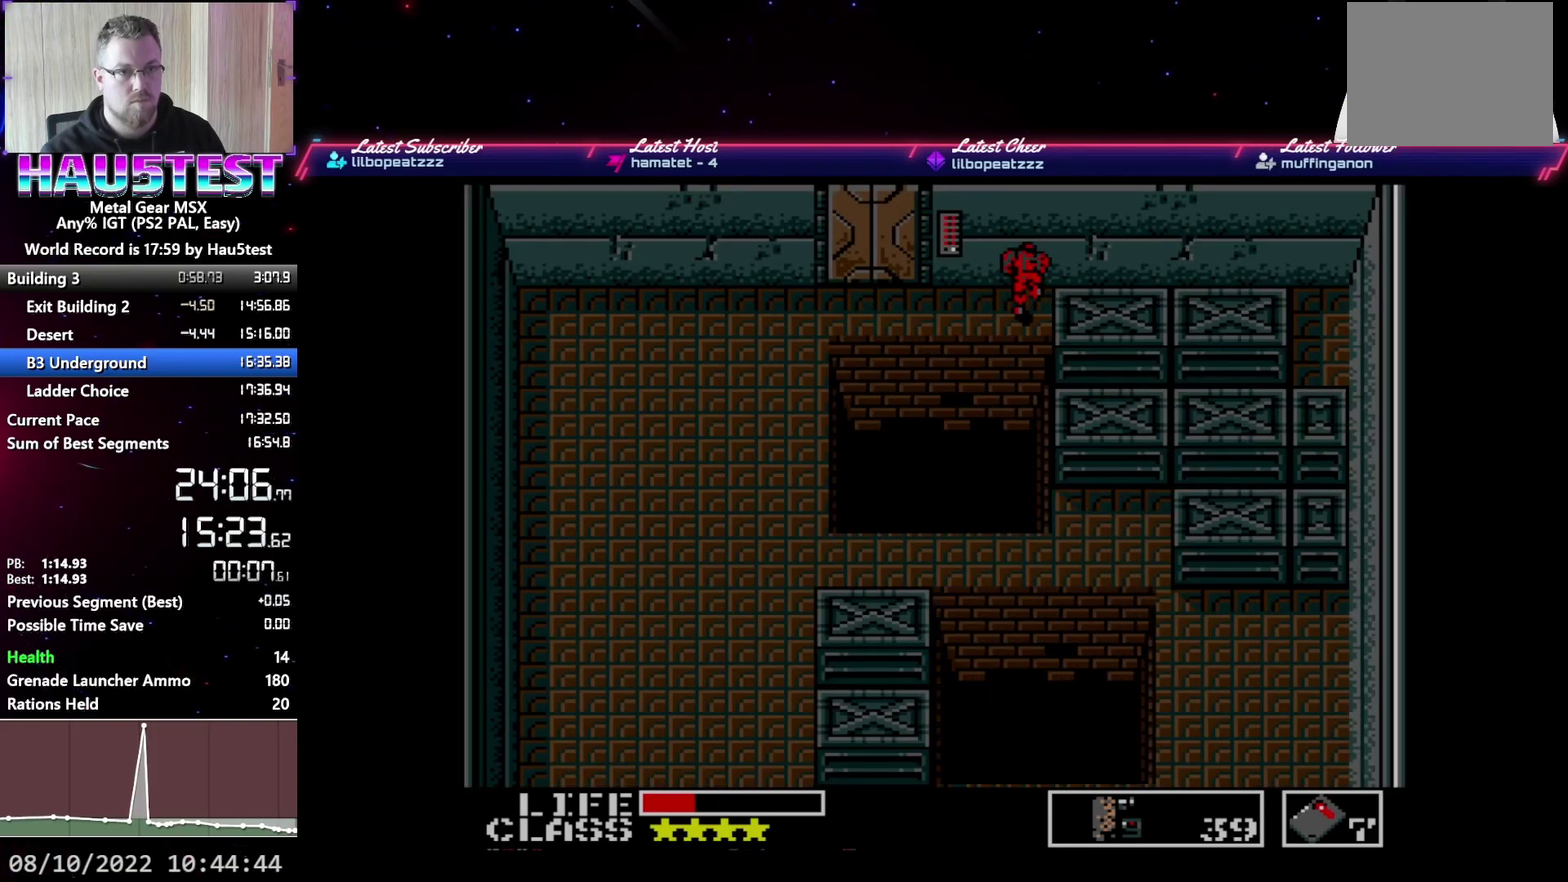
{"buttons": ["DPAD_UP"], "events": [[400, "DPAD_UP", "down"], [433, "DPAD_LEFT", "up"]]}
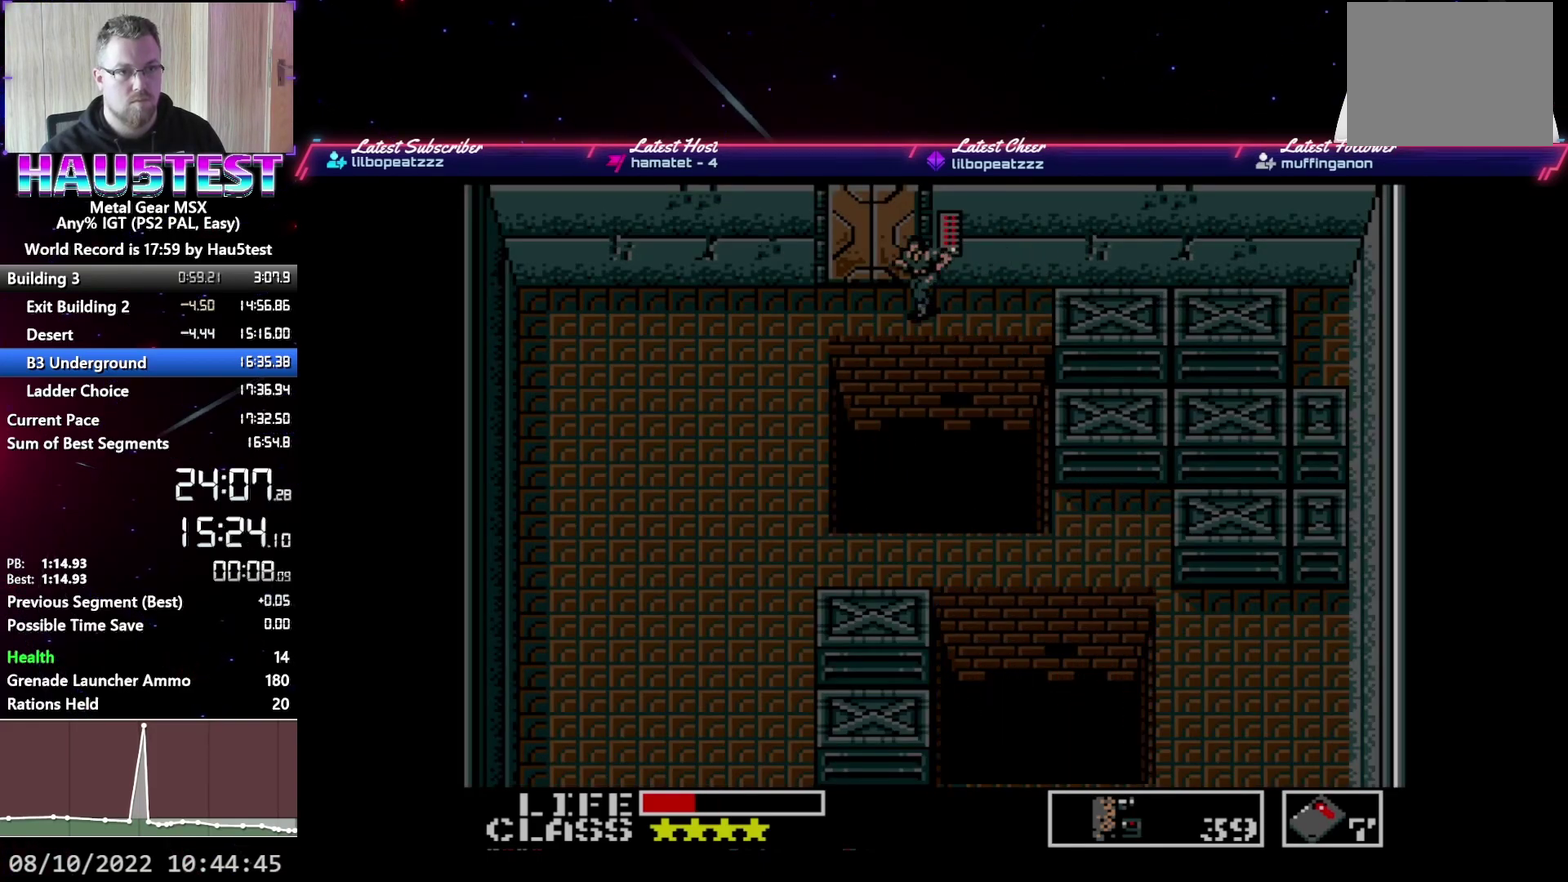
{"buttons": ["DPAD_UP"], "events": []}
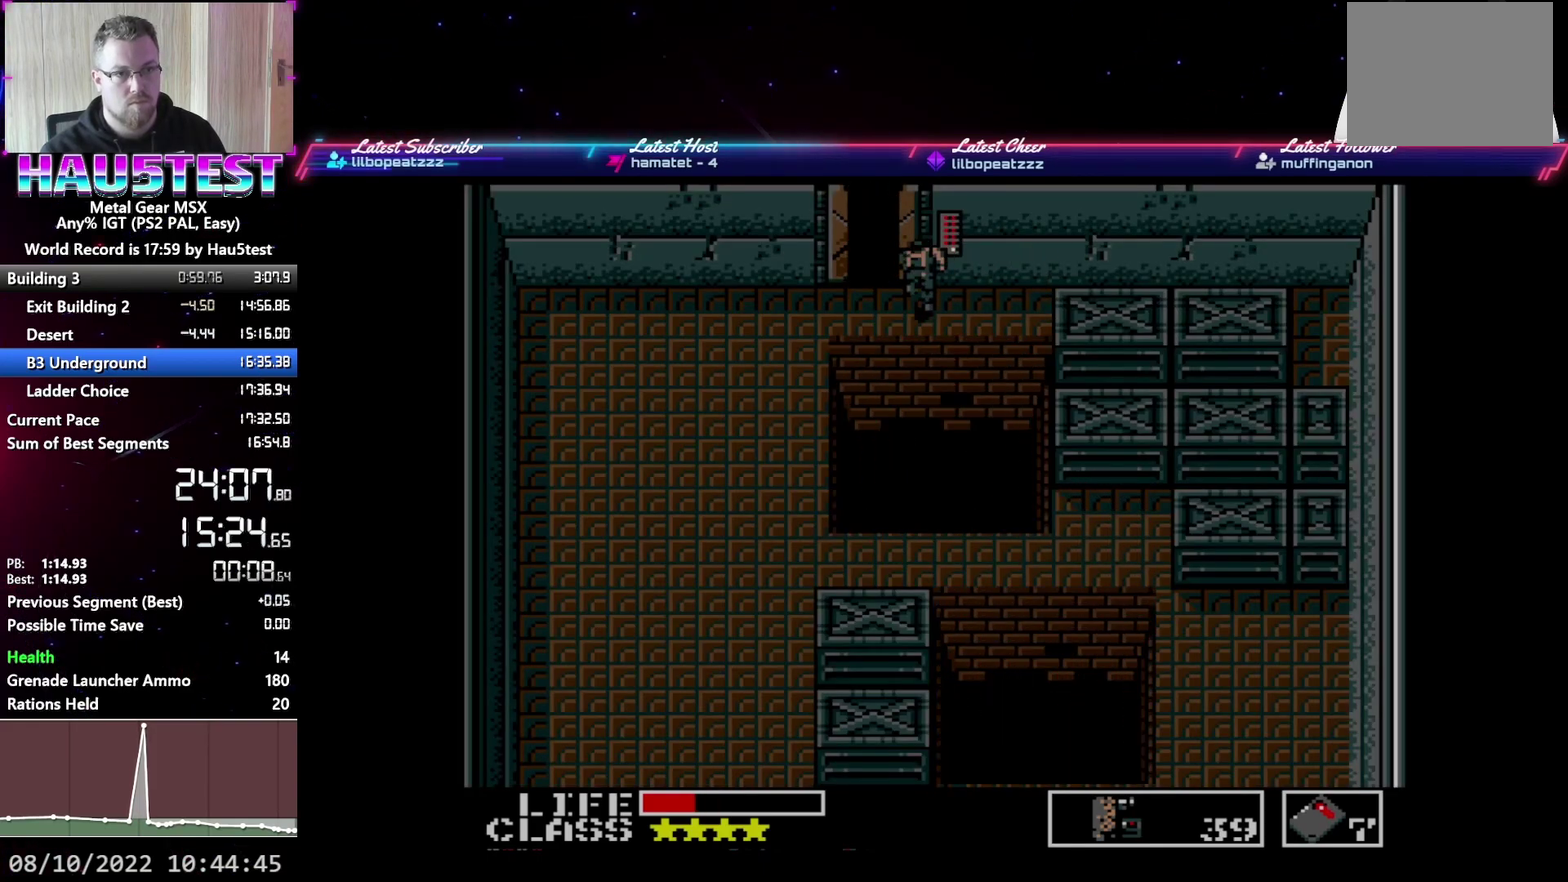
{"buttons": ["DPAD_UP", "DPAD_LEFT"], "events": [[500, "DPAD_LEFT", "down"]]}
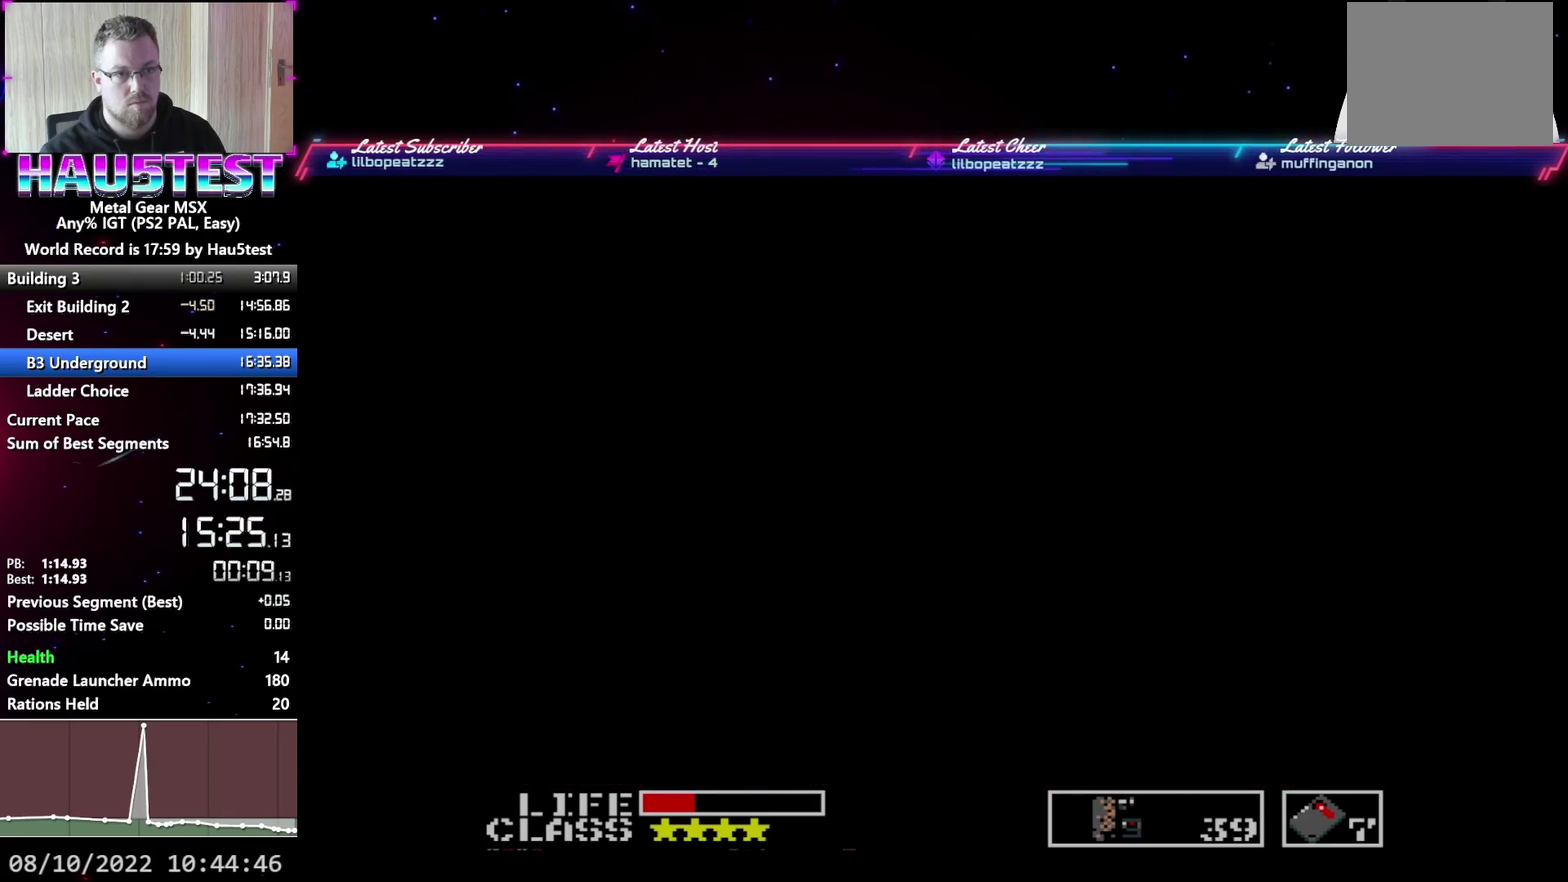
{"buttons": ["DPAD_LEFT"], "events": [[17, "DPAD_UP", "up"]]}
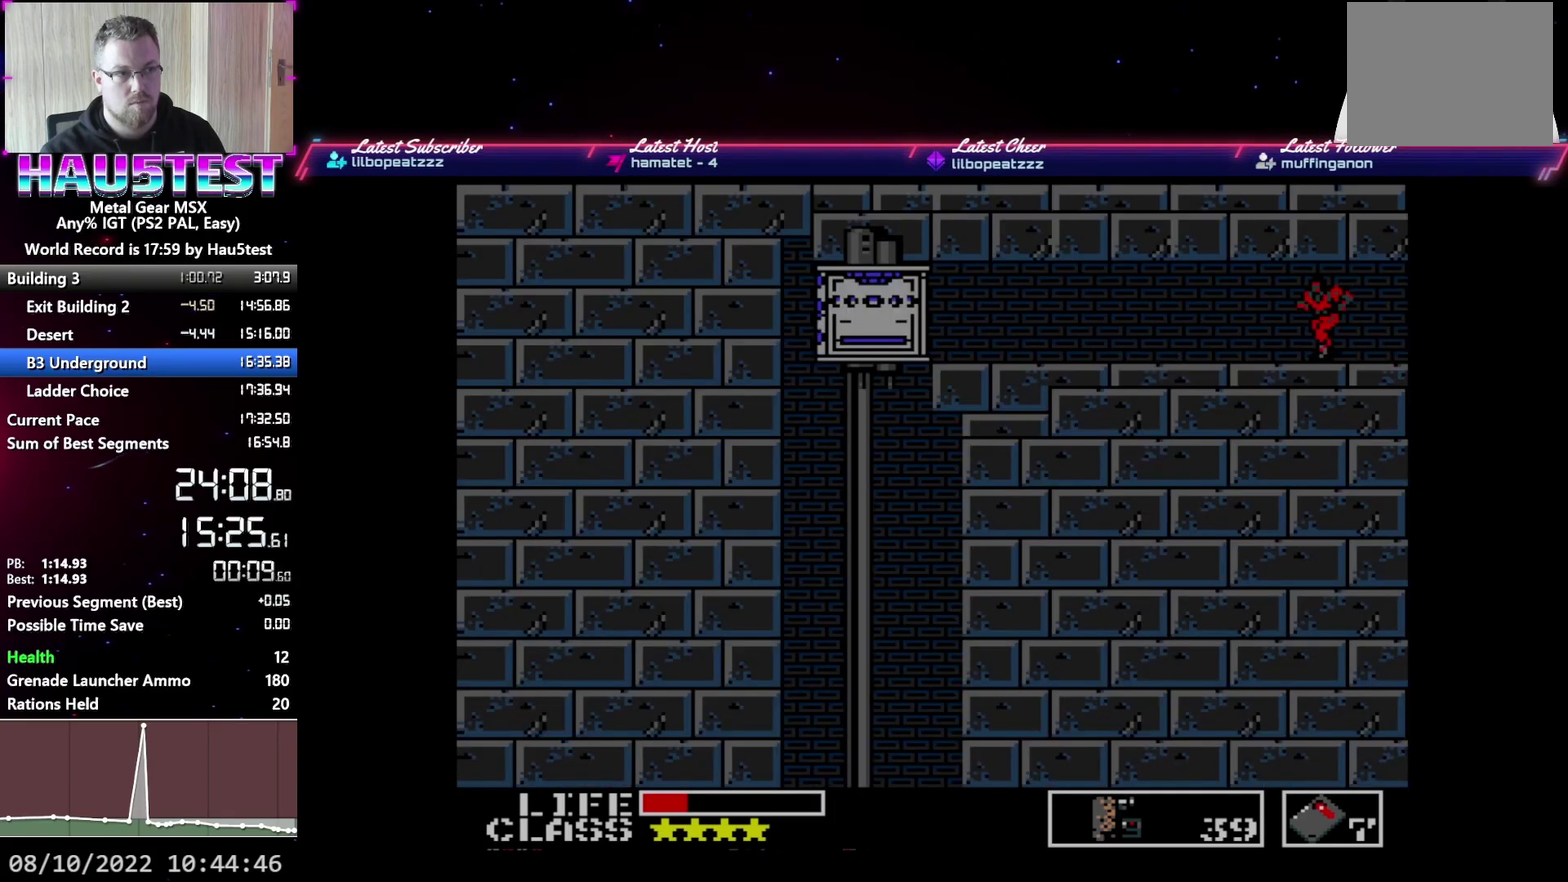
{"buttons": ["DPAD_LEFT"], "events": []}
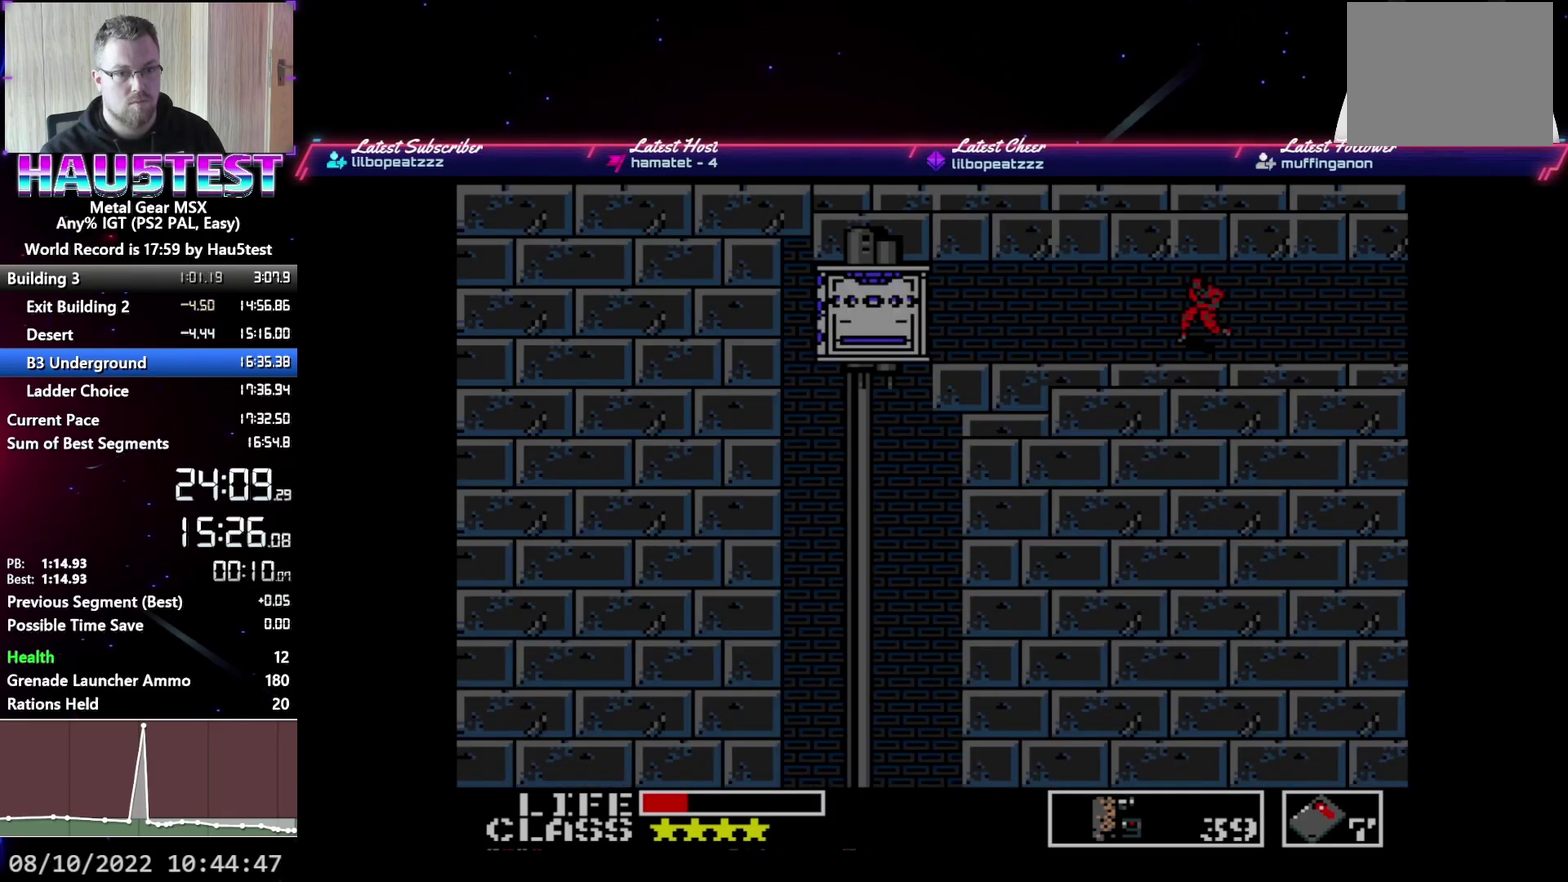
{"buttons": ["DPAD_LEFT"], "events": []}
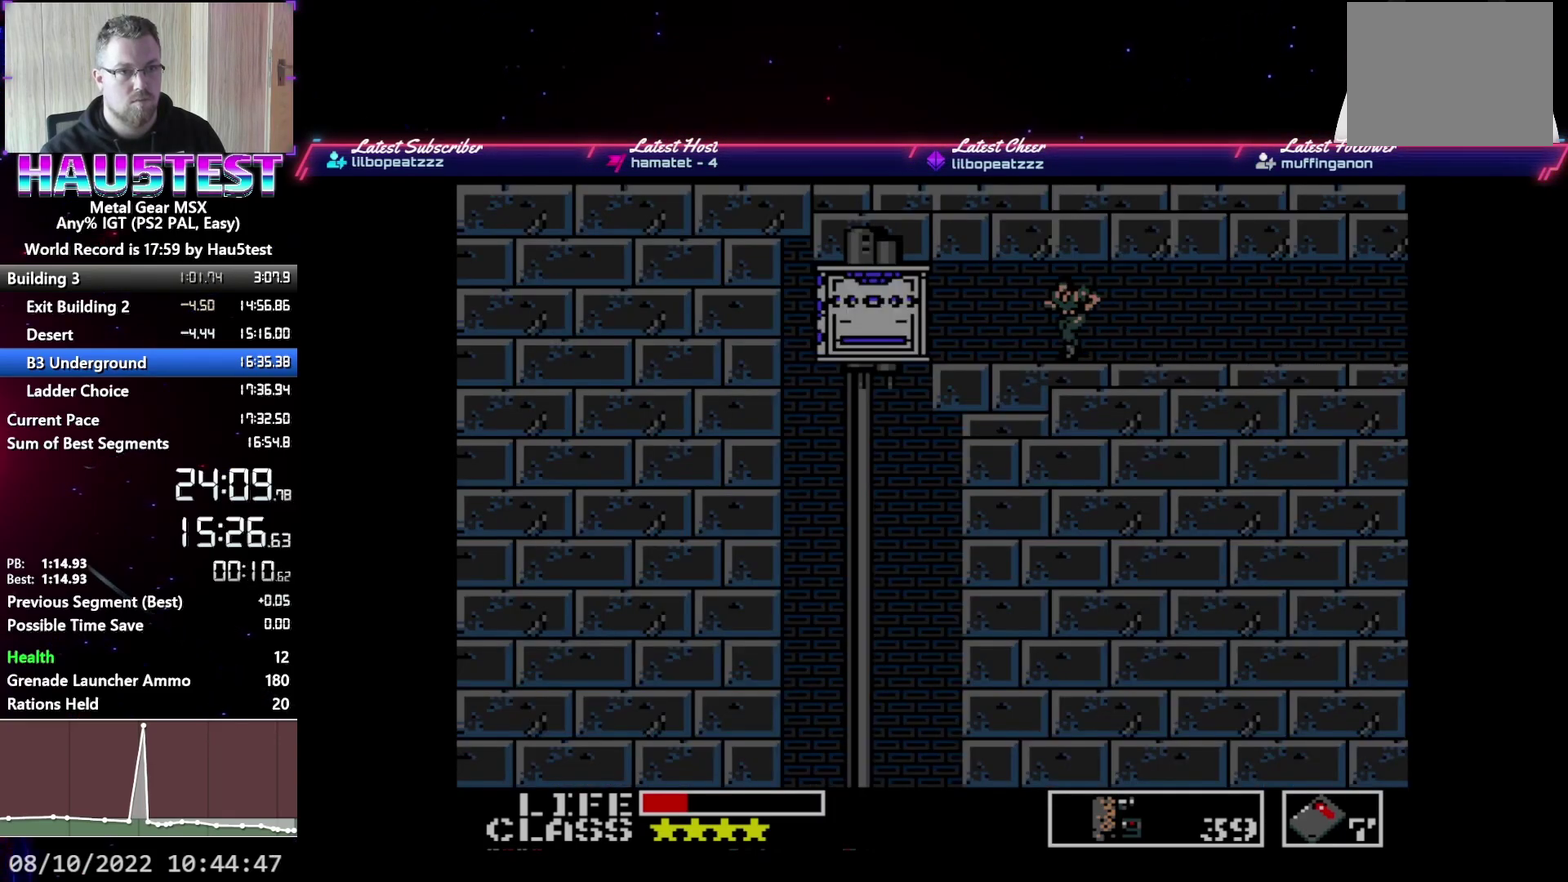
{"buttons": ["DPAD_LEFT"], "events": []}
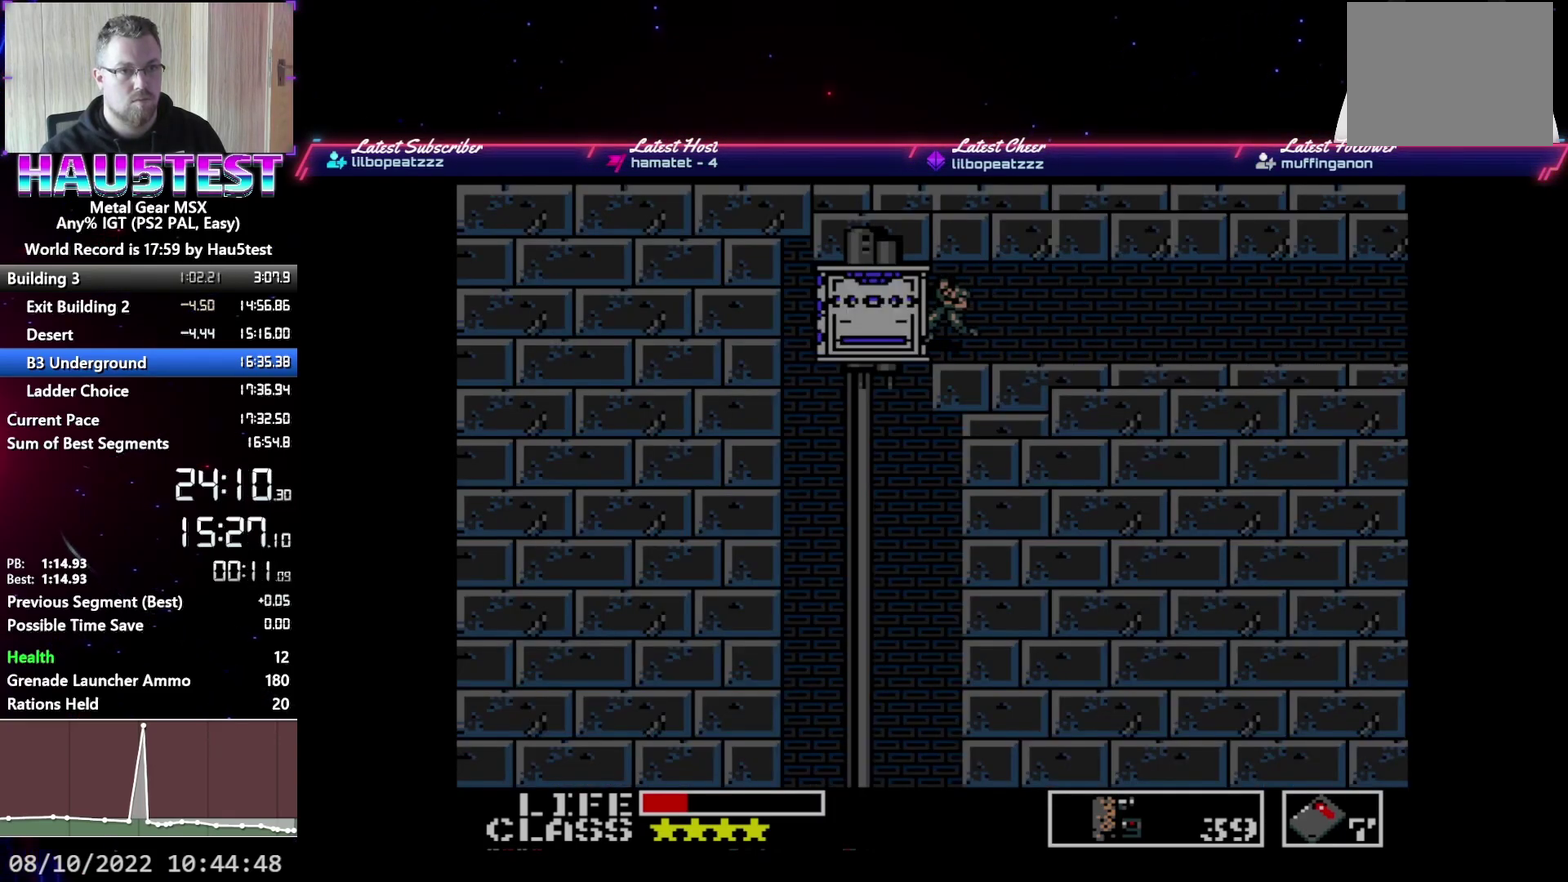
{"buttons": ["DPAD_DOWN"], "events": [[67, "DPAD_DOWN", "down"], [100, "DPAD_LEFT", "up"]]}
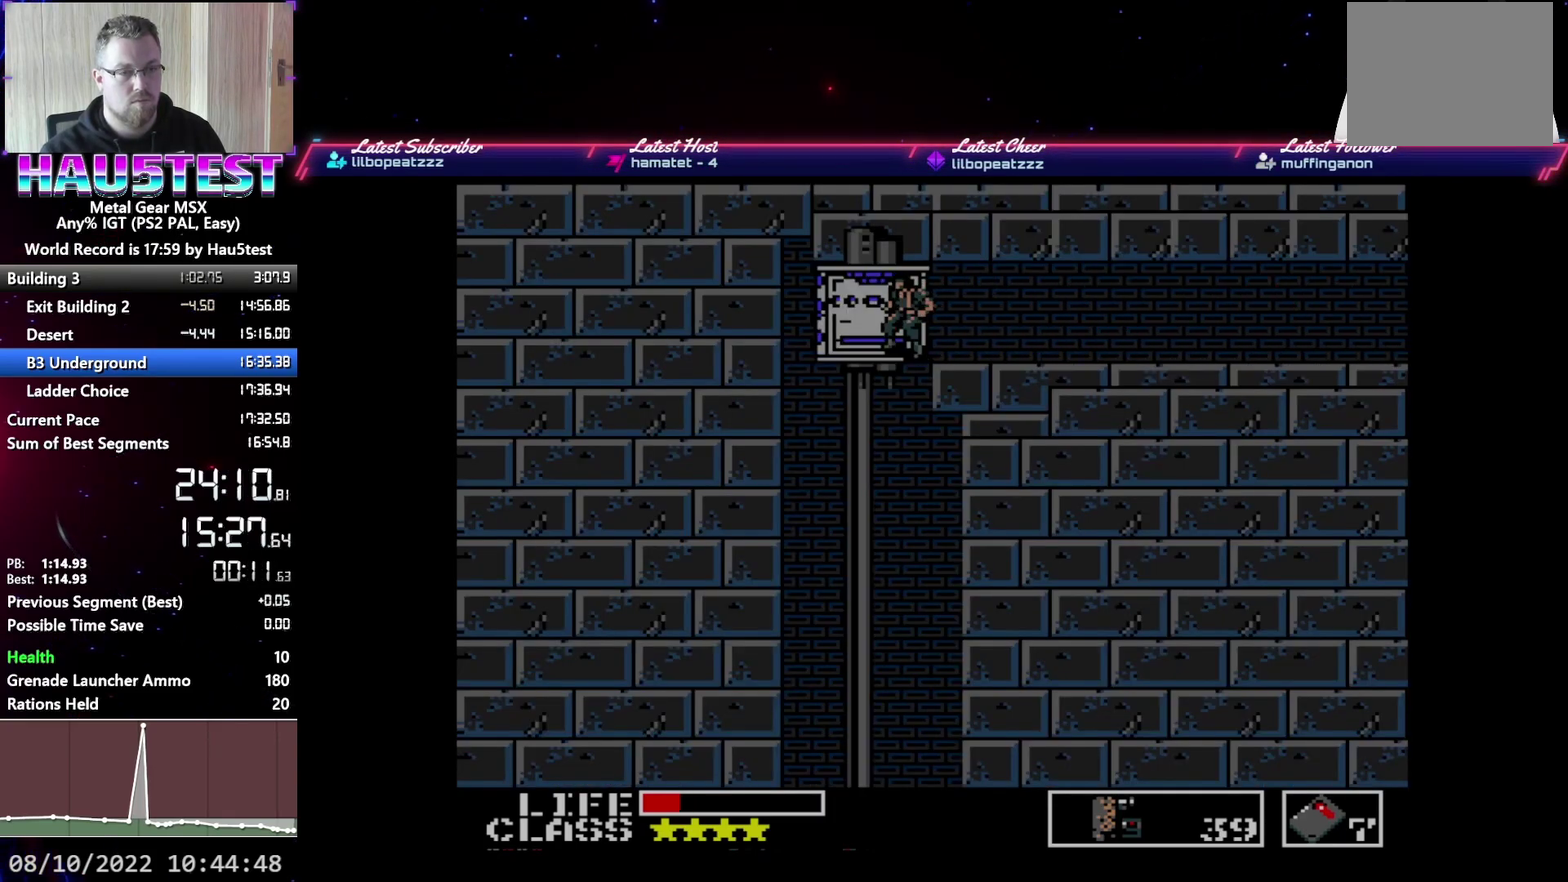
{"buttons": ["DPAD_DOWN"], "events": []}
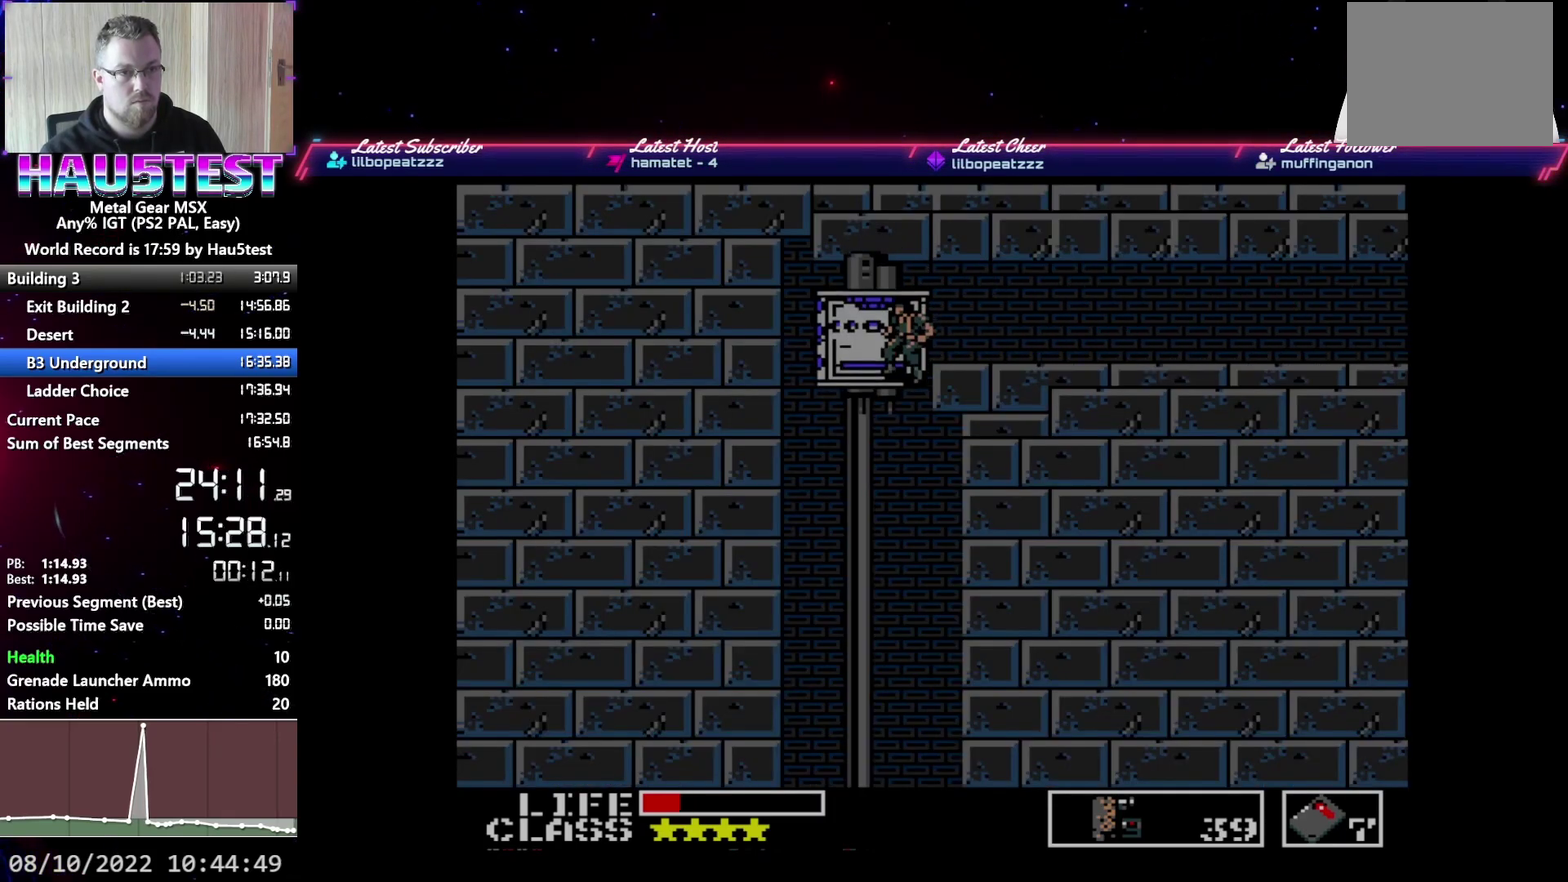
{"buttons": ["R1"], "events": [[467, "R1", "down"], [500, "DPAD_DOWN", "up"]]}
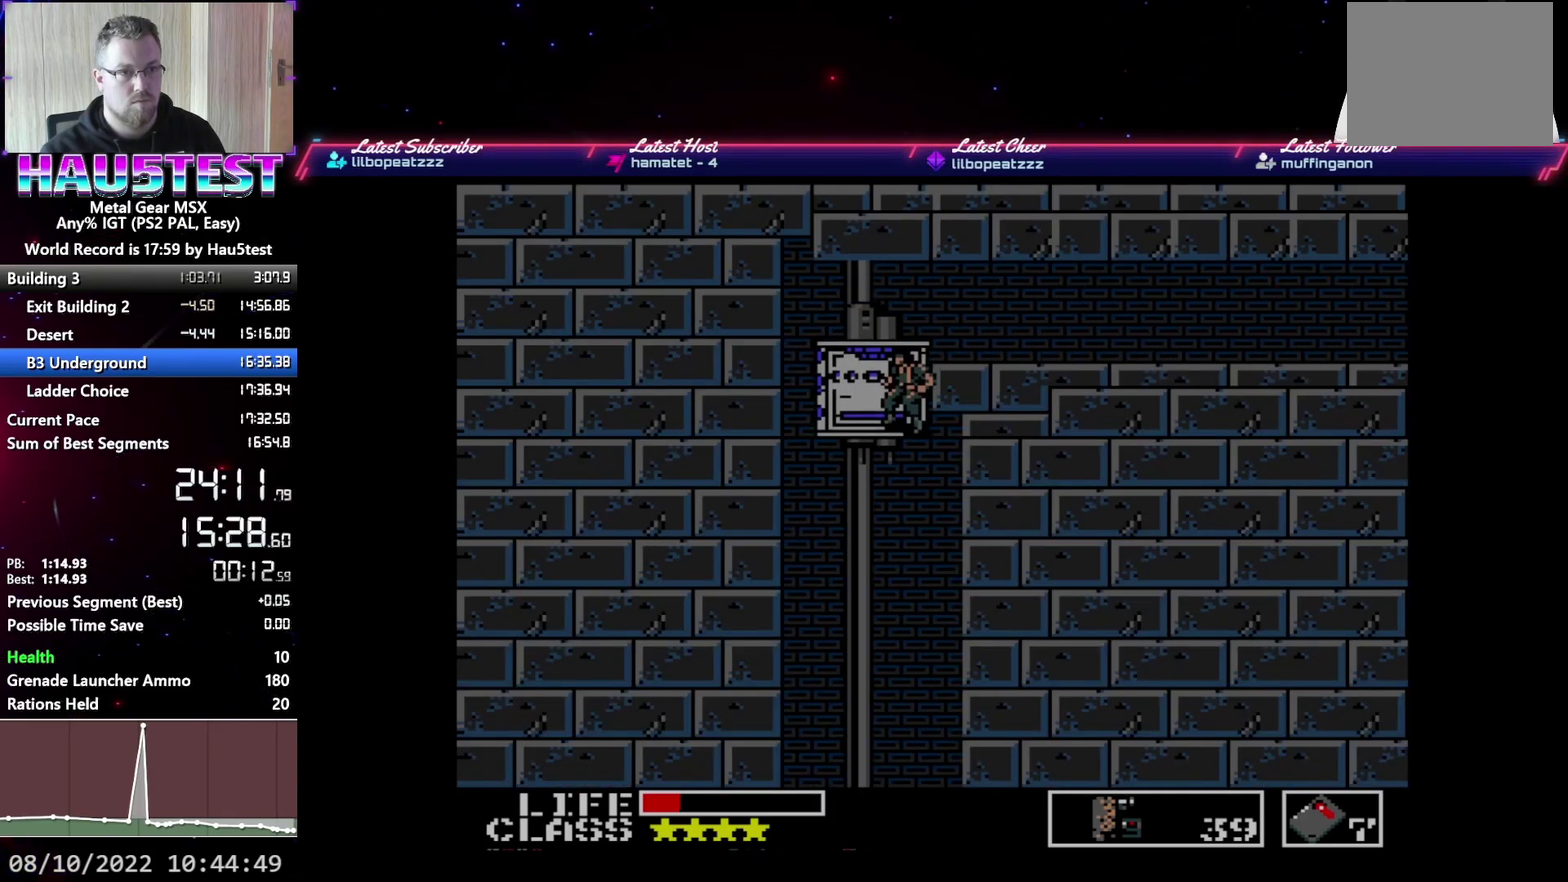
{"buttons": ["DPAD_DOWN"], "events": [[67, "R1", "up"], [150, "DPAD_LEFT", "down"], [233, "DPAD_LEFT", "up"], [300, "DPAD_LEFT", "down"], [383, "DPAD_LEFT", "up"], [383, "R1", "down"], [483, "R1", "up"], [500, "DPAD_DOWN", "down"]]}